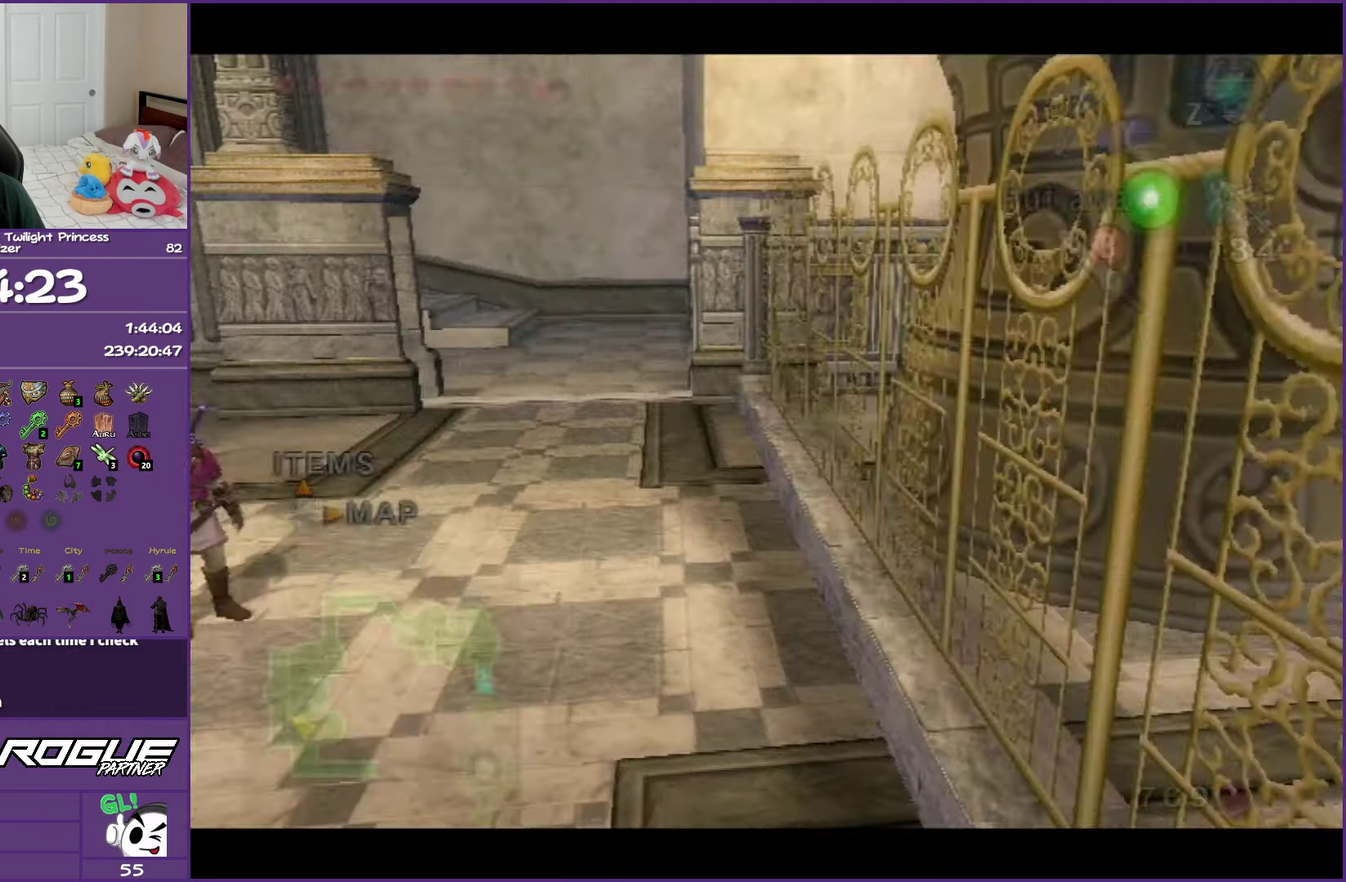
Gameplay with a controller (Nintendo layout); each line is a JSON object with the inputs held at the frame after it. "events" lists button and stick changes between this image and that frame as [ms after this image, input, new state], when the widget could be followed in between. Not read: L3 R3.
{"buttons": [], "left_stick": "up-left", "right_stick": "center", "events": [[367, "left_stick", "up-left"]]}
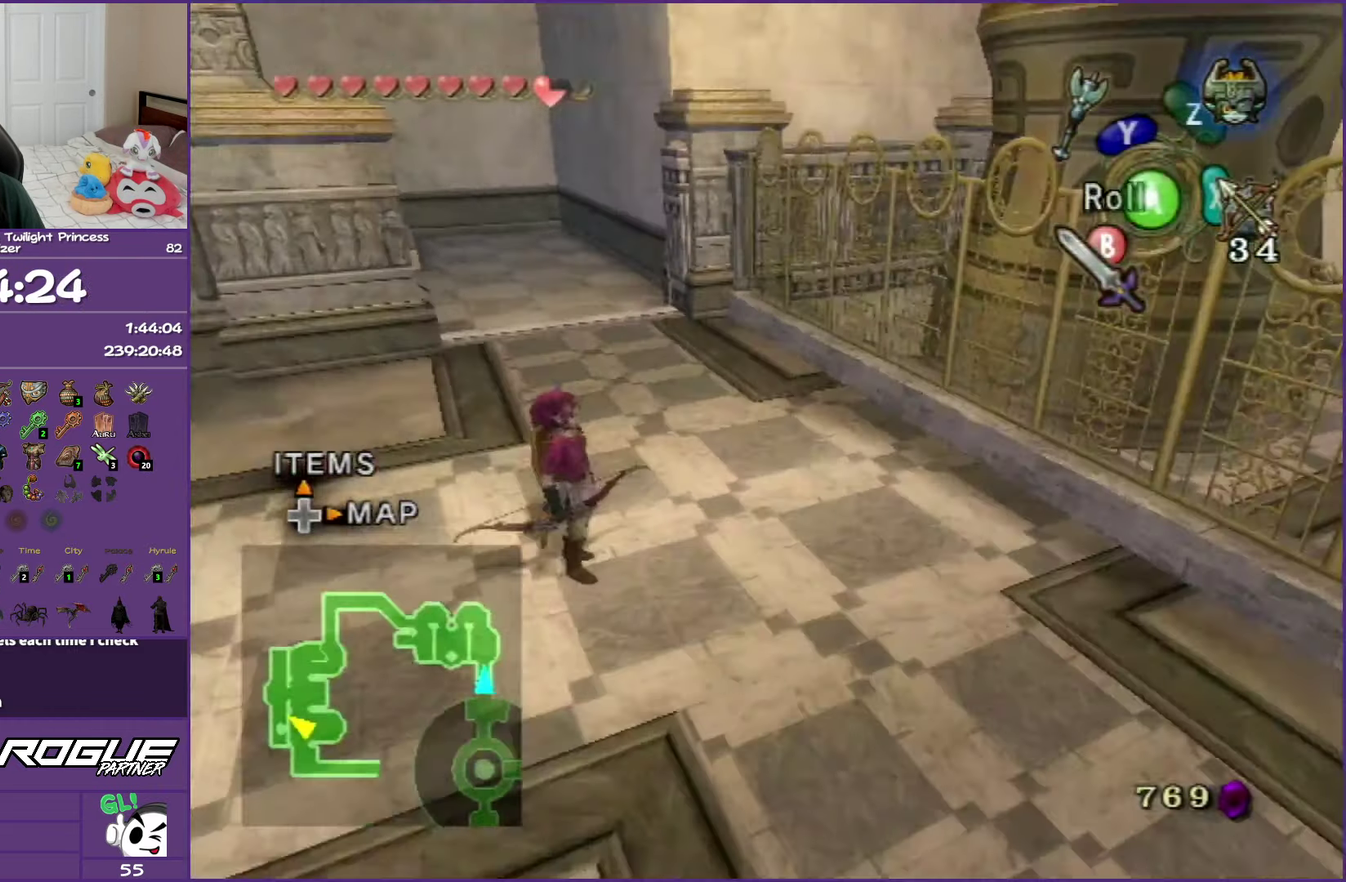
{"buttons": [], "left_stick": "left", "right_stick": "center", "events": [[383, "left_stick", "left"]]}
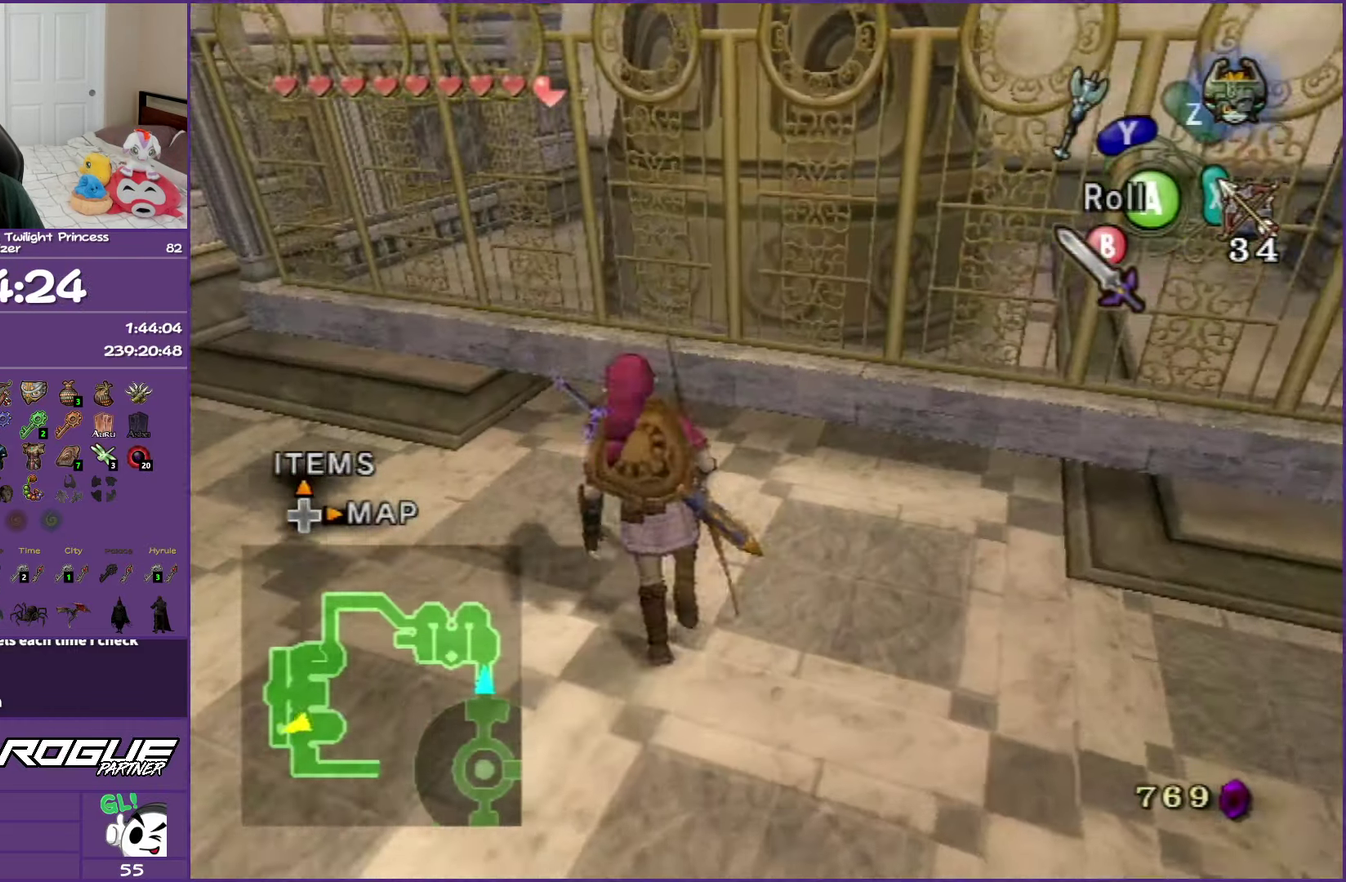
{"buttons": [], "left_stick": "up-left", "right_stick": "center", "events": [[50, "A", "down"], [183, "A", "up"], [200, "left_stick", "up-left"], [233, "A", "down"], [400, "A", "up"]]}
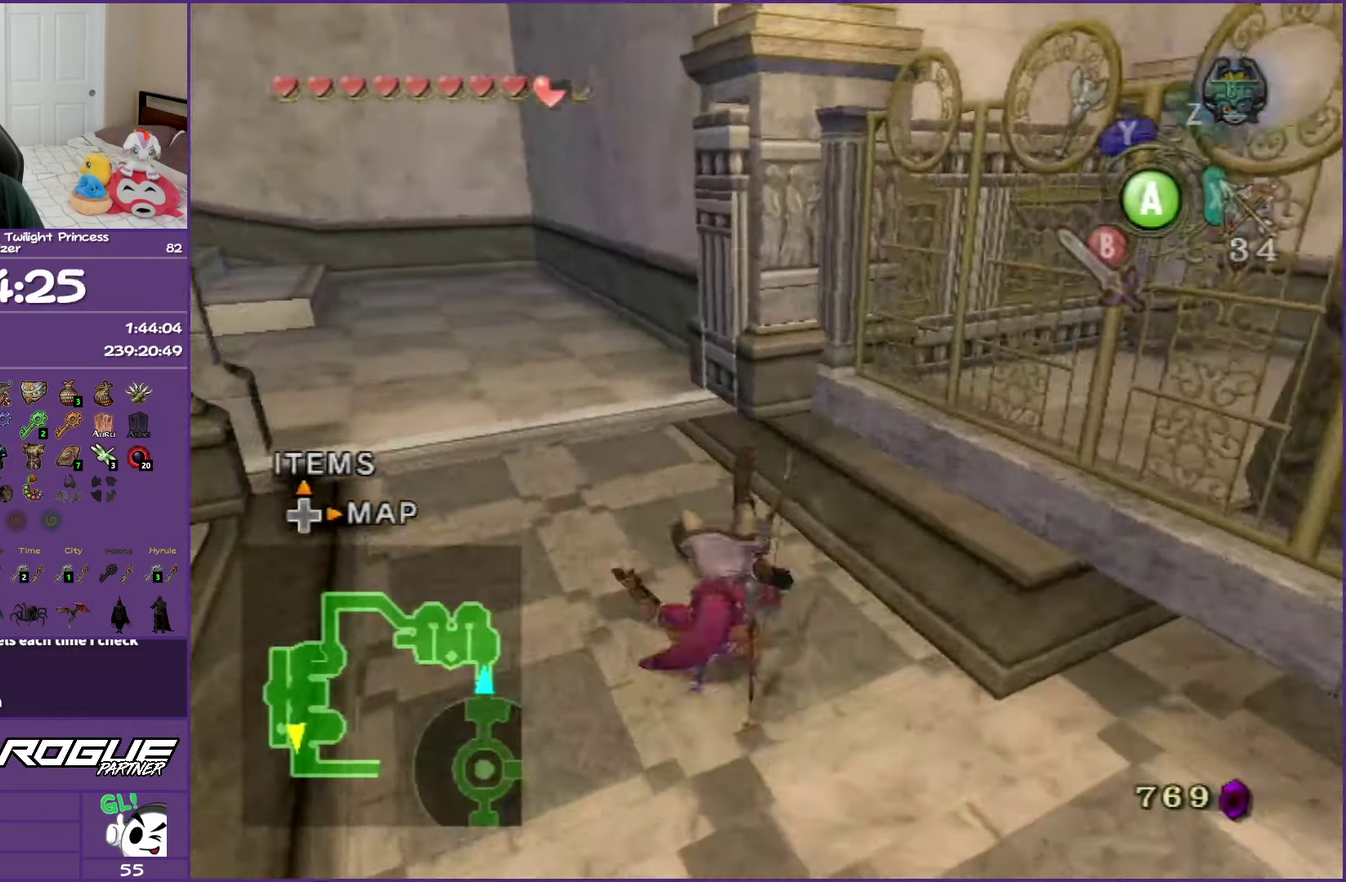
{"buttons": ["A"], "left_stick": "up-left", "right_stick": "center", "events": [[250, "A", "down"], [367, "A", "up"], [433, "A", "down"]]}
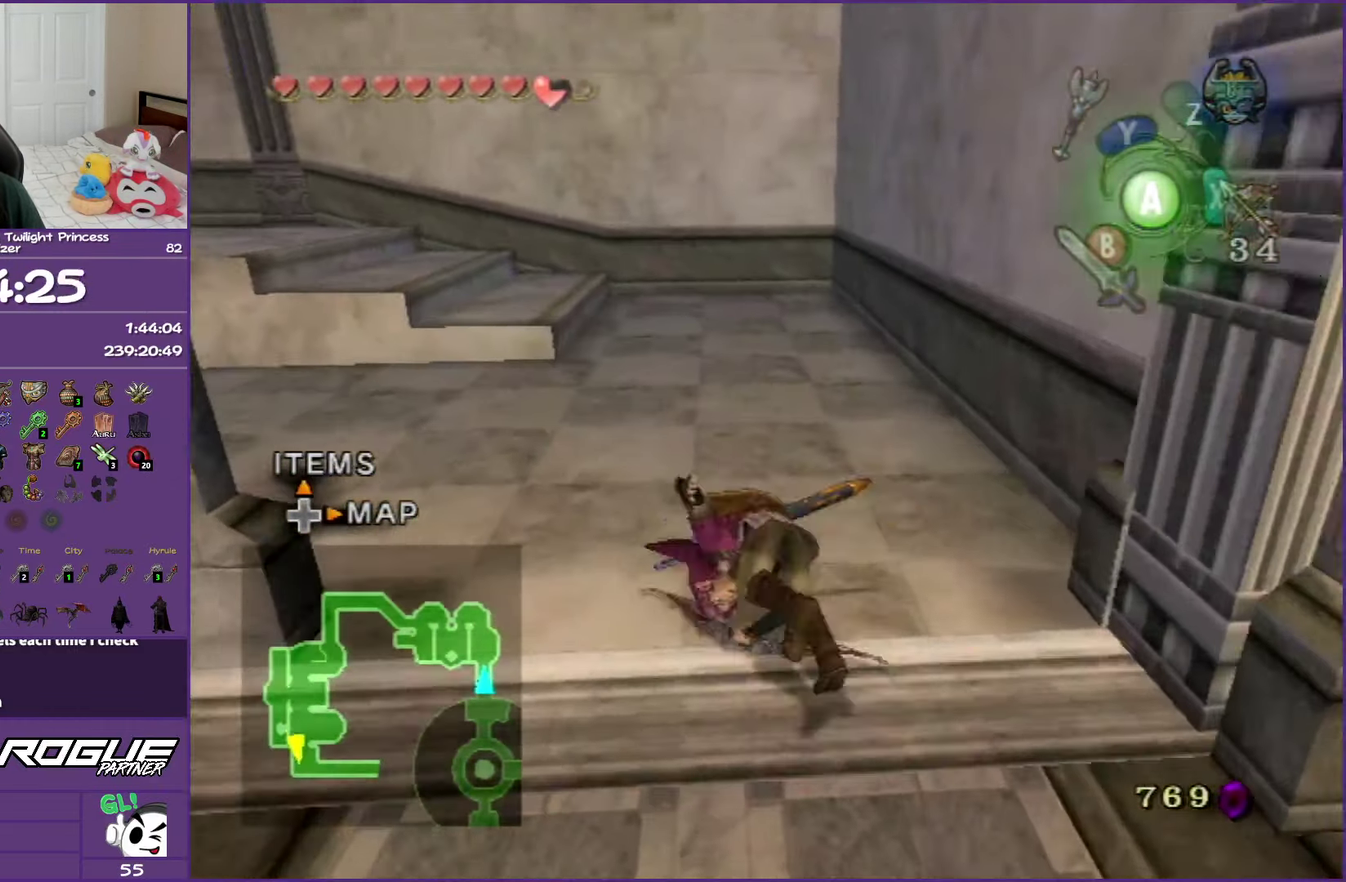
{"buttons": ["A"], "left_stick": "up", "right_stick": "center", "events": [[100, "A", "up"], [183, "left_stick", "up"], [400, "A", "down"]]}
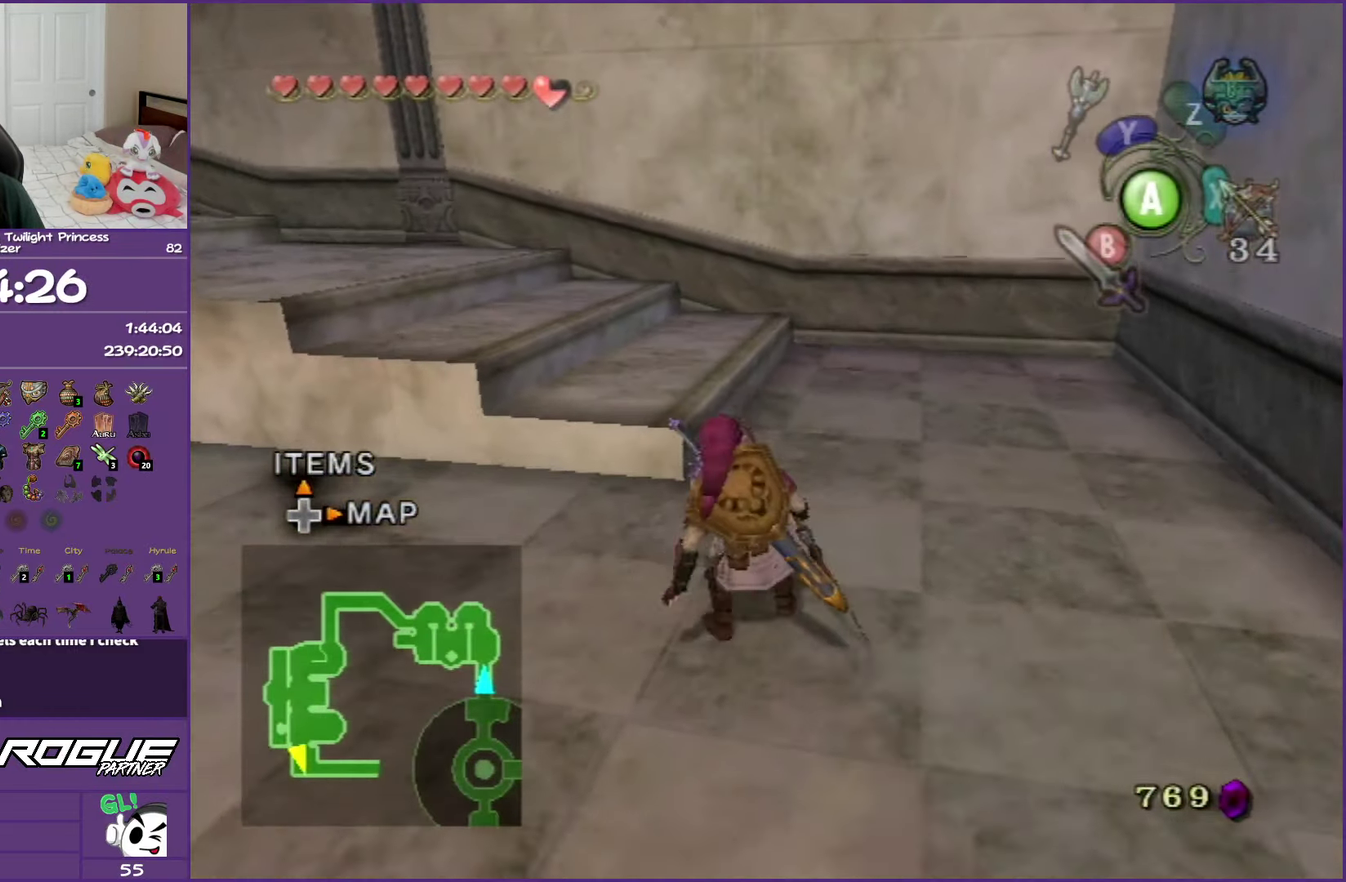
{"buttons": [], "left_stick": "up-left", "right_stick": "center", "events": [[33, "A", "up"], [33, "left_stick", "up-left"], [83, "A", "down"], [217, "A", "up"], [300, "A", "down"], [450, "A", "up"]]}
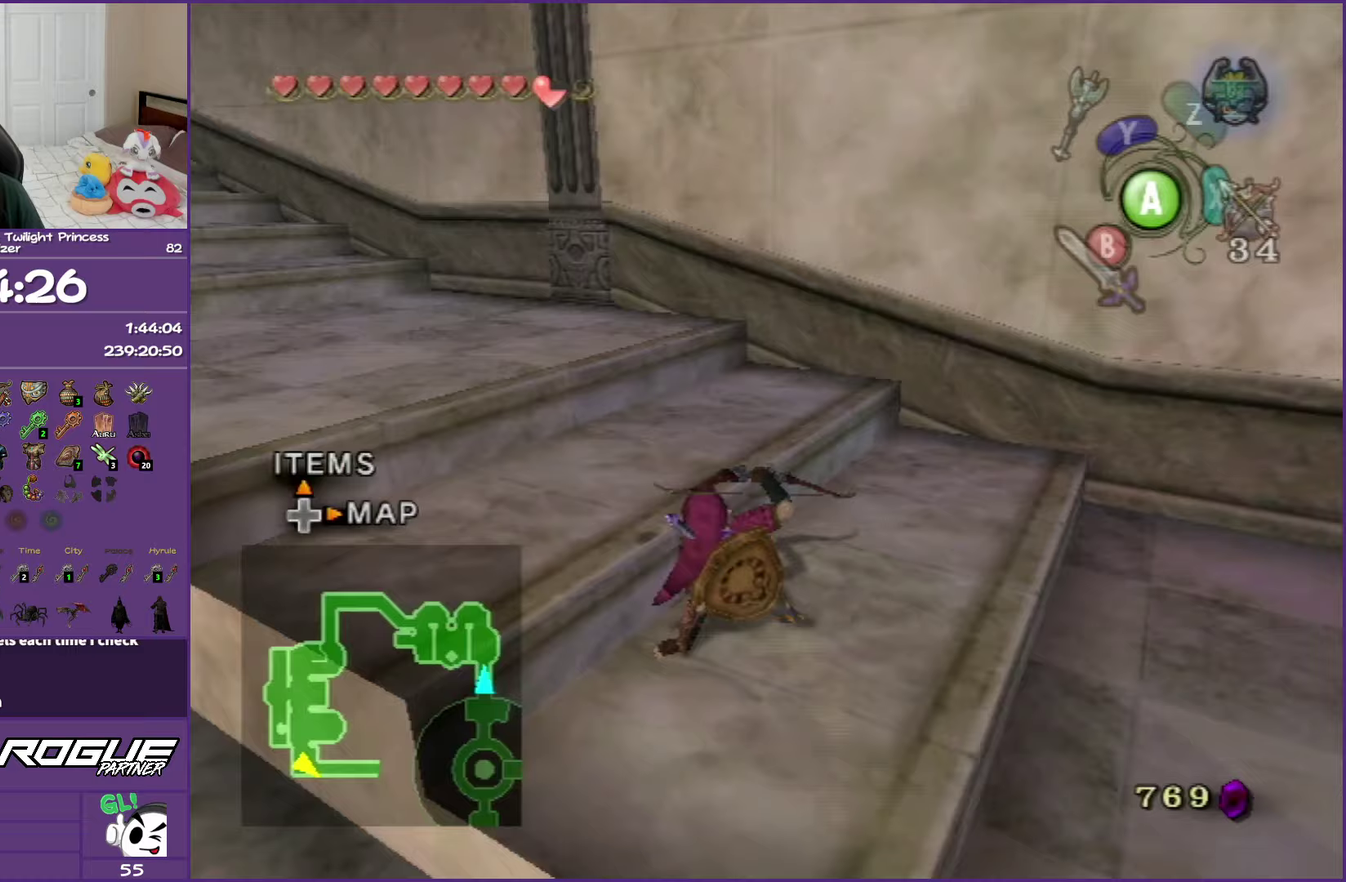
{"buttons": ["A"], "left_stick": "up-left", "right_stick": "center", "events": [[100, "A", "down"], [217, "A", "up"], [300, "A", "down"], [433, "A", "up"], [483, "A", "down"]]}
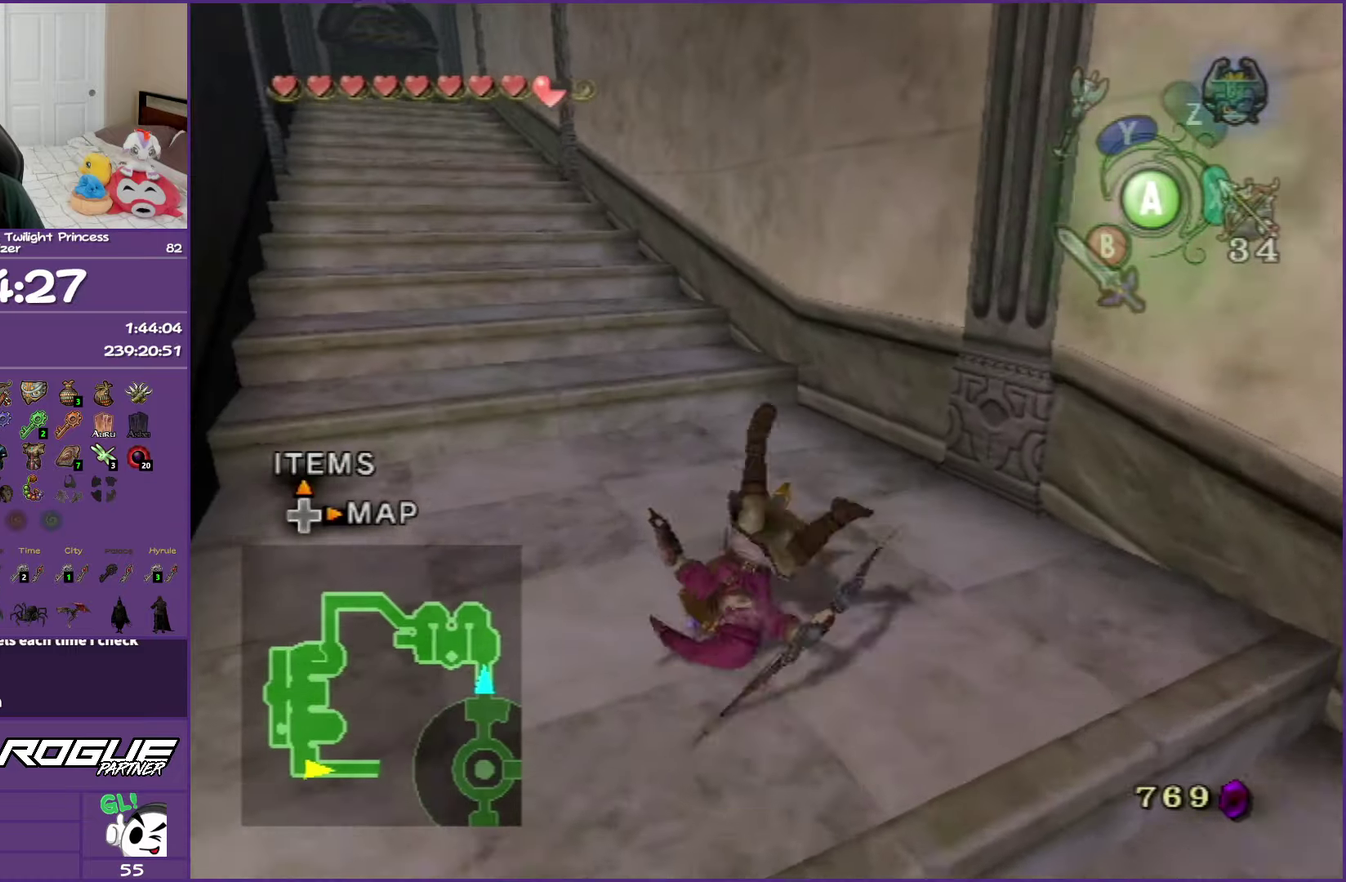
{"buttons": ["A"], "left_stick": "up", "right_stick": "center", "events": [[133, "A", "up"], [183, "left_stick", "up"], [300, "A", "down"], [400, "A", "up"], [483, "A", "down"]]}
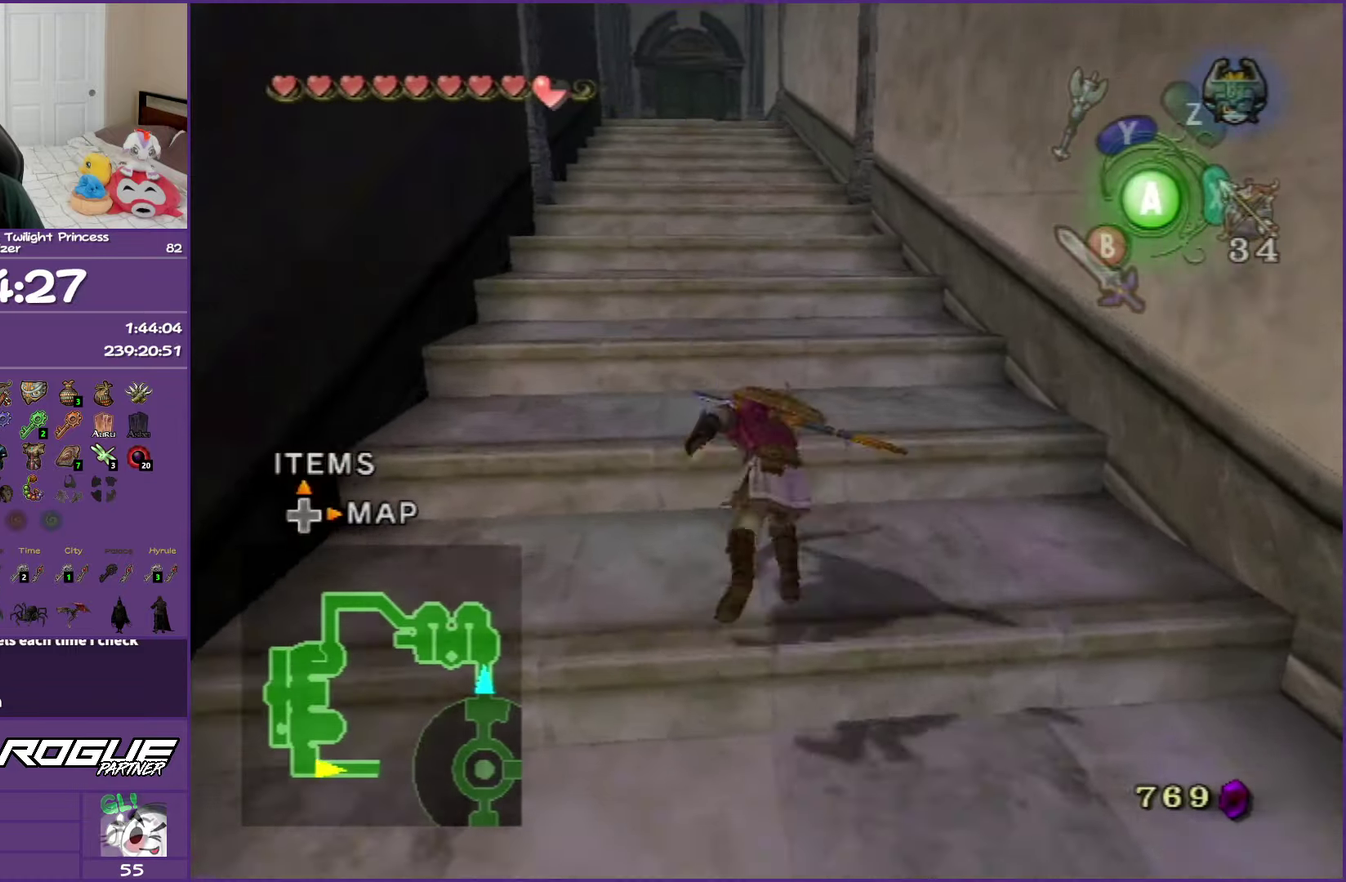
{"buttons": ["A"], "left_stick": "up", "right_stick": "center", "events": [[133, "A", "up"], [450, "A", "down"]]}
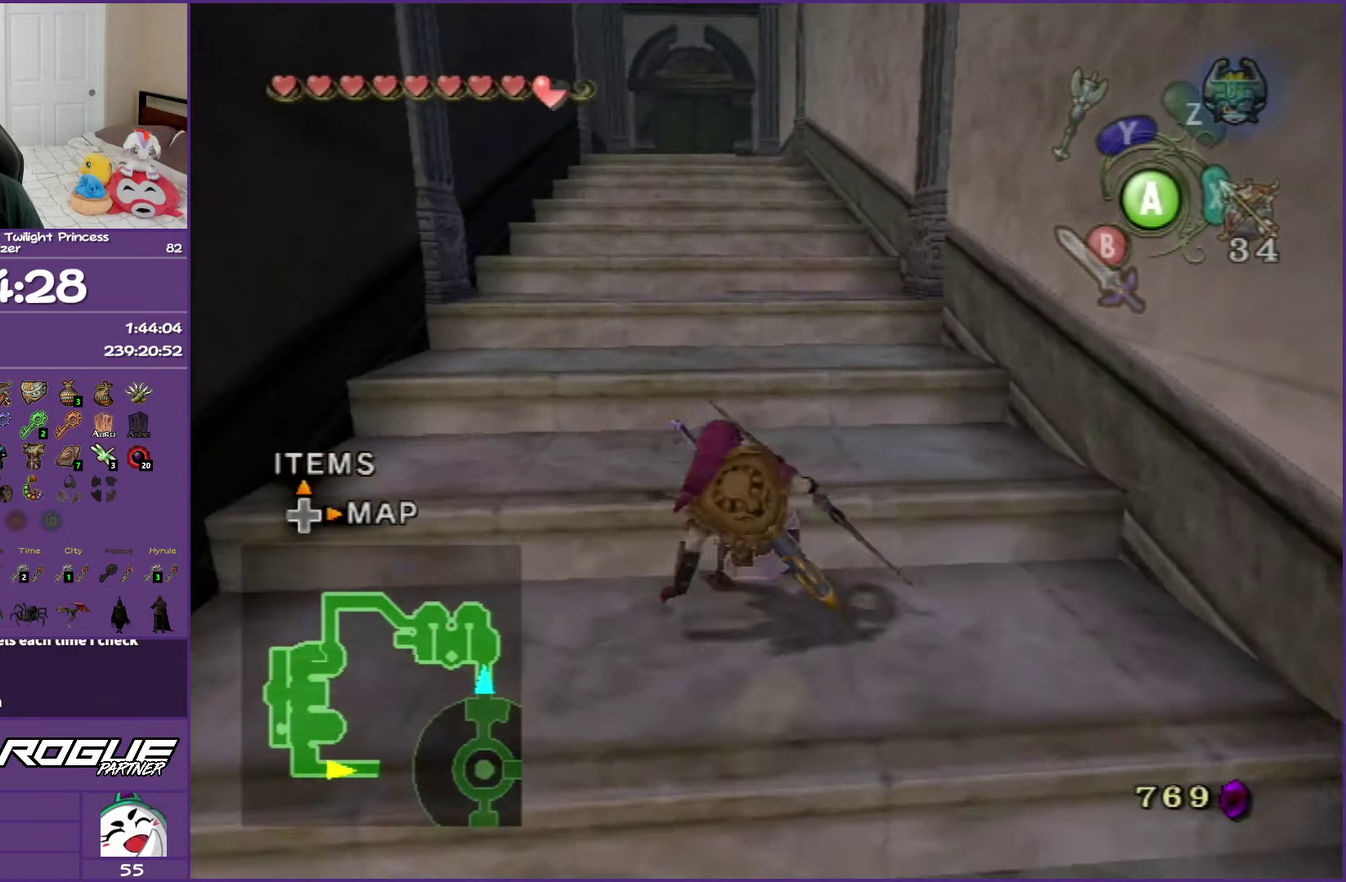
{"buttons": ["A"], "left_stick": "up", "right_stick": "center", "events": [[83, "A", "up"], [133, "A", "down"], [300, "A", "up"], [383, "A", "down"]]}
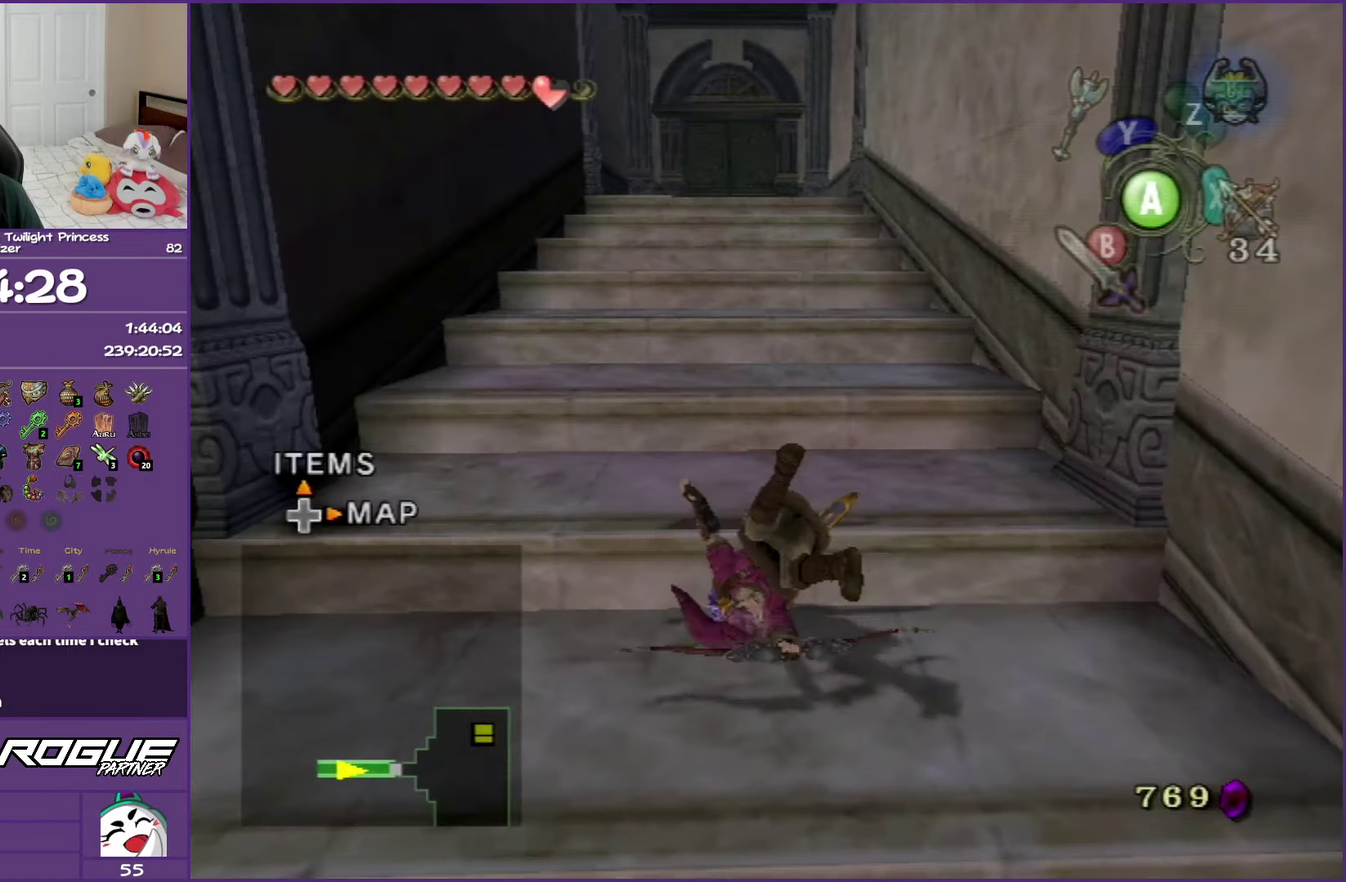
{"buttons": [], "left_stick": "up", "right_stick": "center", "events": [[50, "A", "up"], [317, "A", "down"], [450, "A", "up"]]}
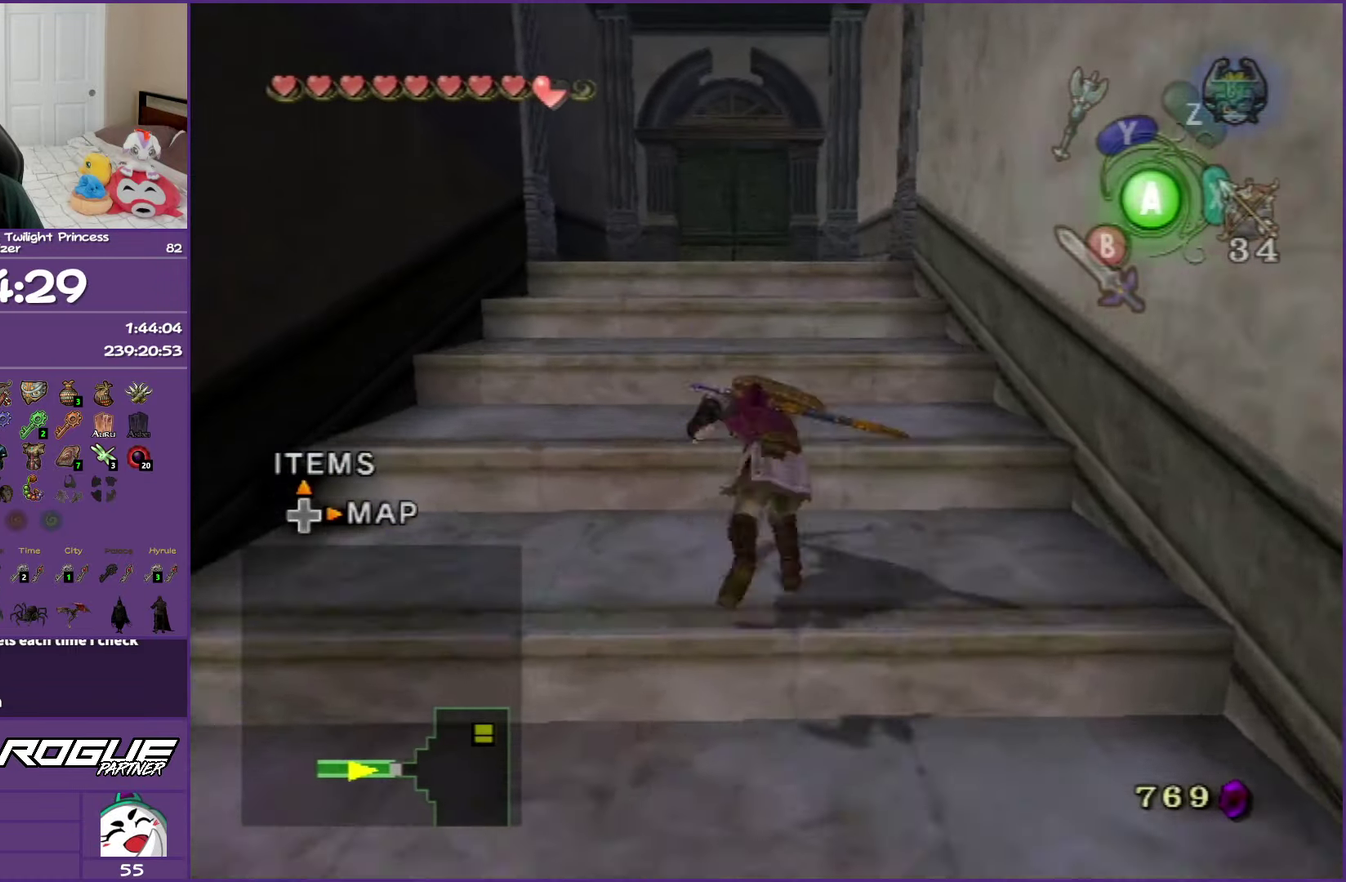
{"buttons": ["A"], "left_stick": "up", "right_stick": "center", "events": [[33, "A", "down"], [183, "A", "up"], [467, "A", "down"]]}
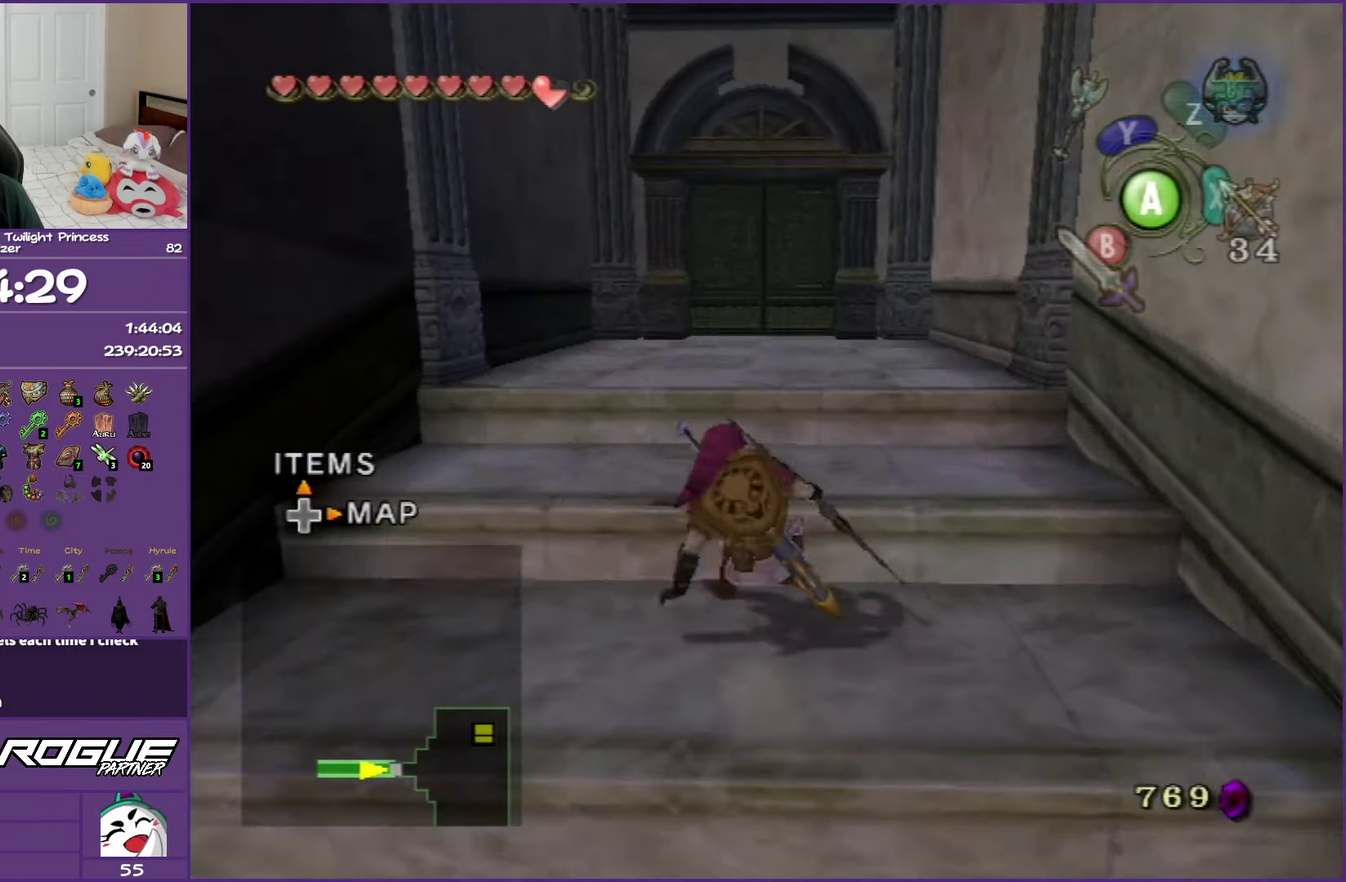
{"buttons": [], "left_stick": "up", "right_stick": "center", "events": [[83, "A", "up"], [150, "A", "down"], [317, "A", "up"]]}
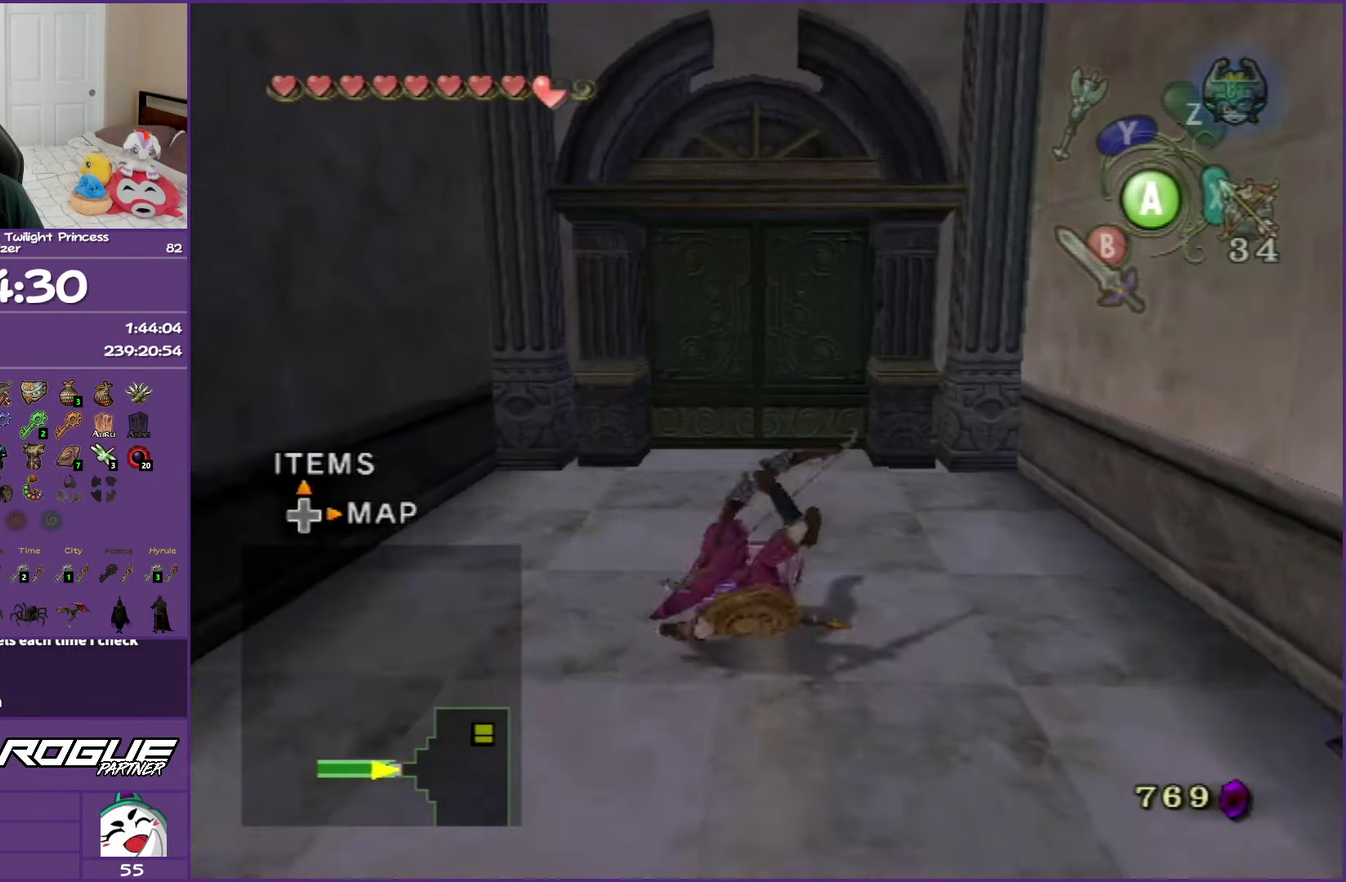
{"buttons": [], "left_stick": "up", "right_stick": "center", "events": []}
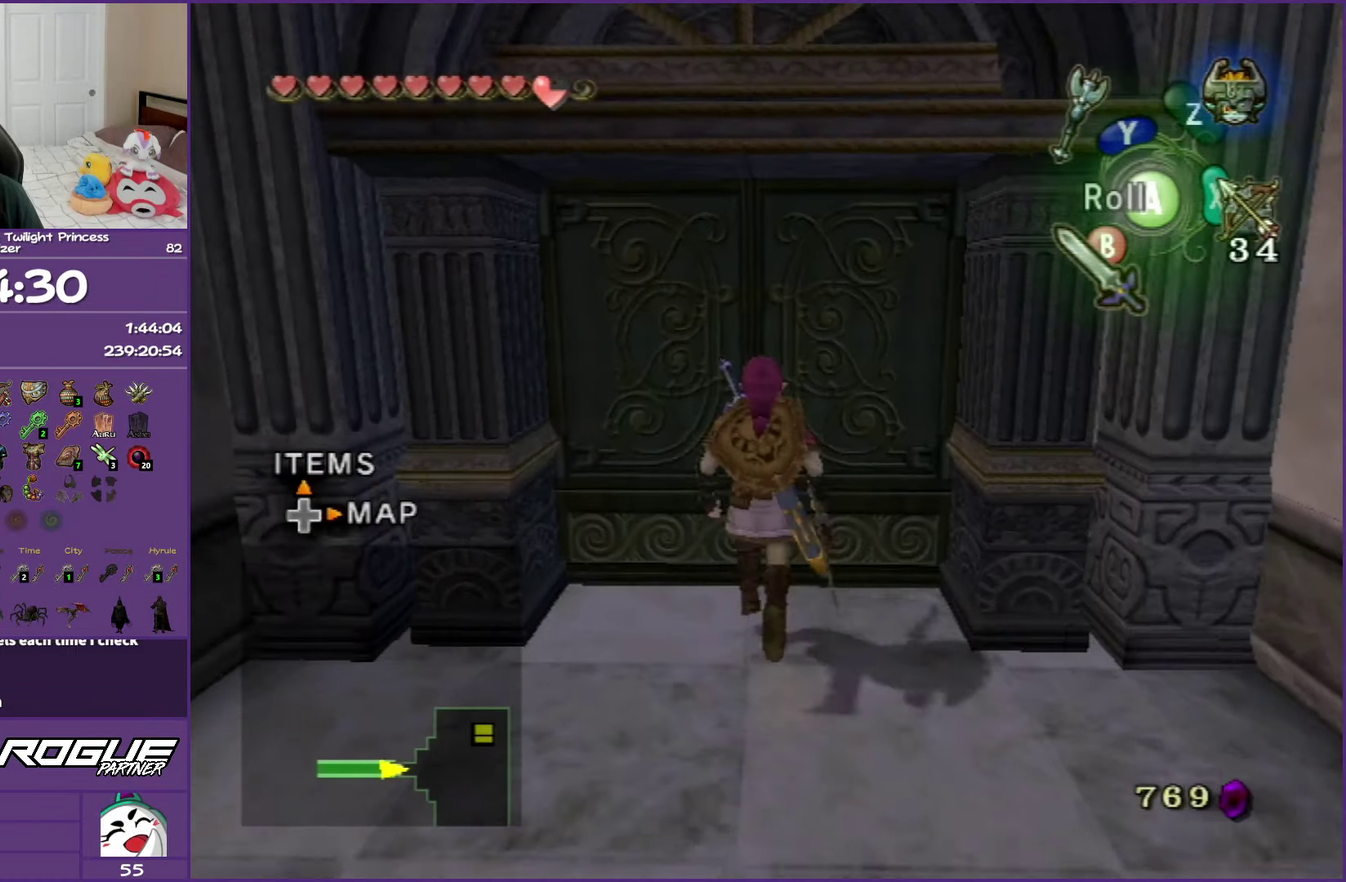
{"buttons": ["A"], "left_stick": "up", "right_stick": "center", "events": [[100, "A", "down"], [217, "A", "up"], [317, "A", "down"], [367, "A", "up"], [467, "A", "down"]]}
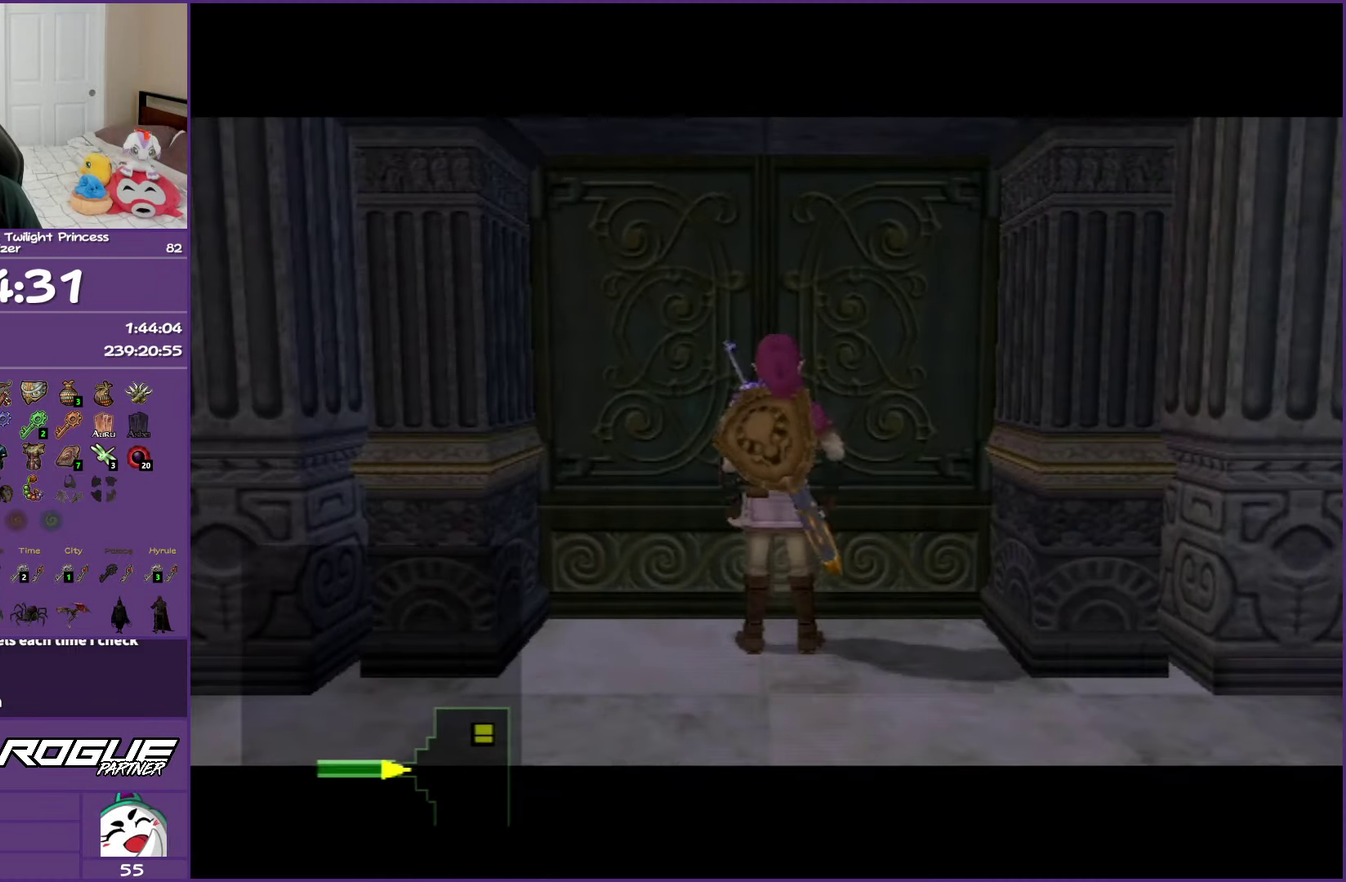
{"buttons": [], "left_stick": "up", "right_stick": "center", "events": [[117, "A", "up"]]}
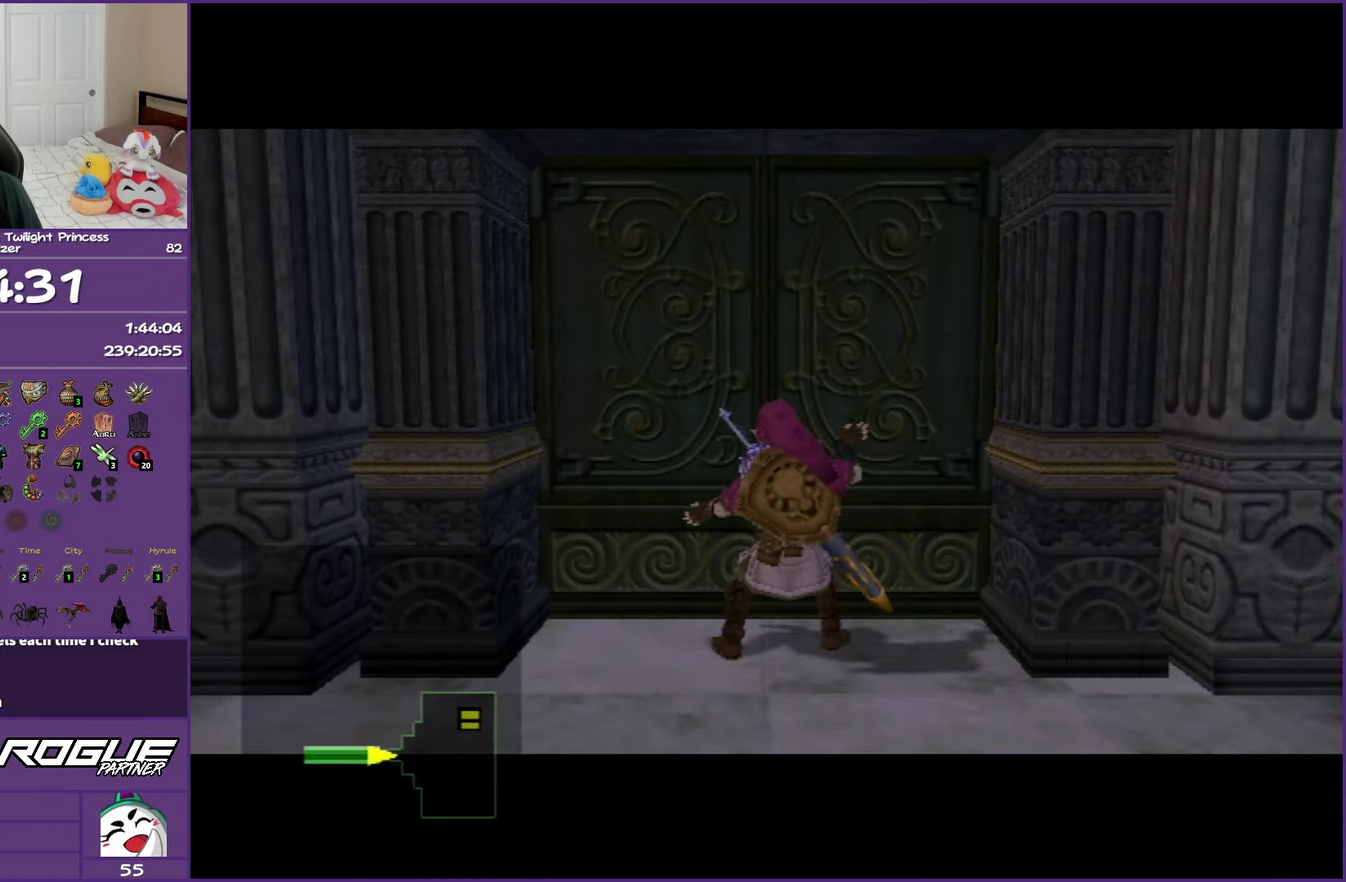
{"buttons": [], "left_stick": "up", "right_stick": "center", "events": []}
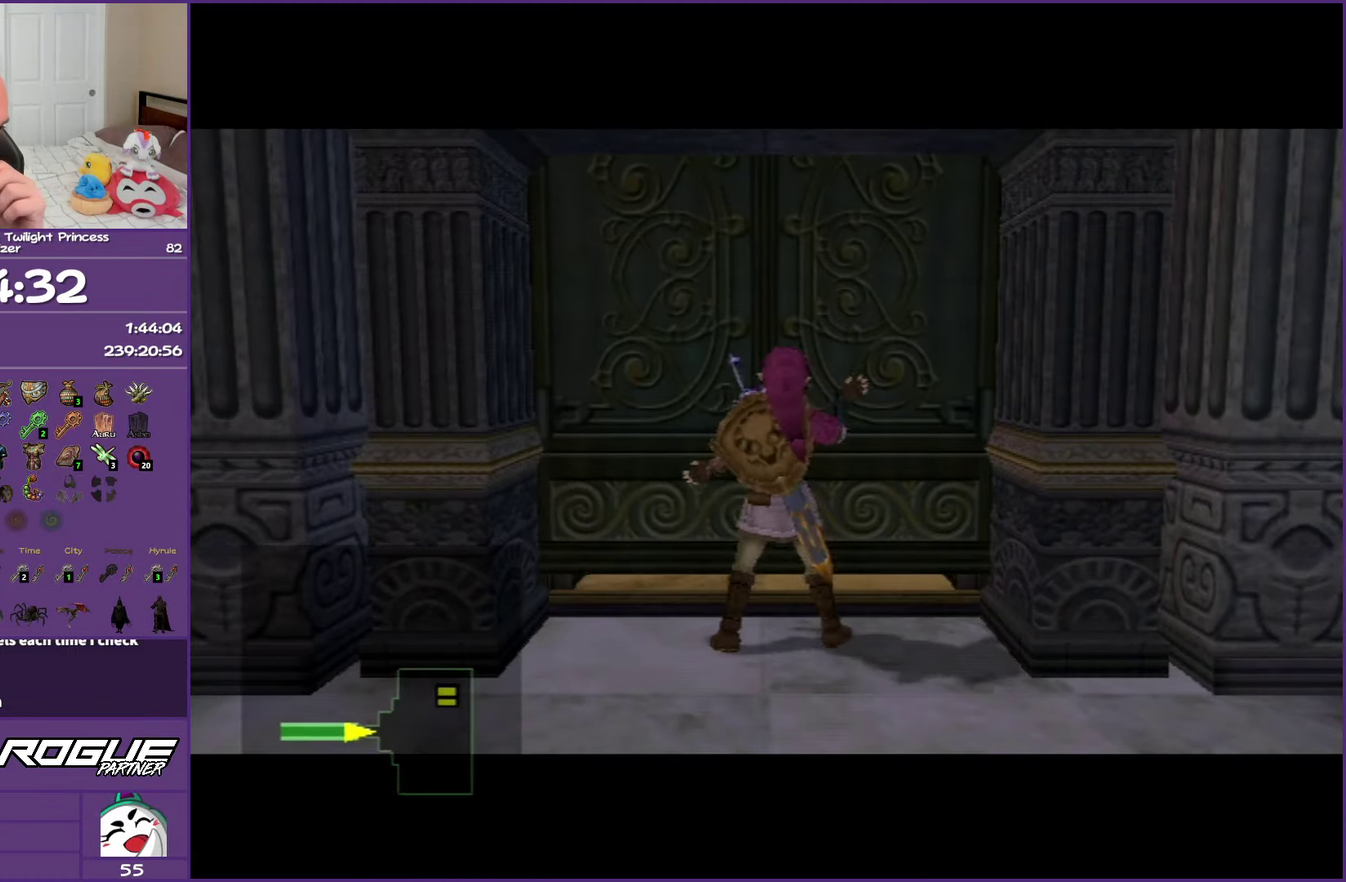
{"buttons": [], "left_stick": "up", "right_stick": "center", "events": []}
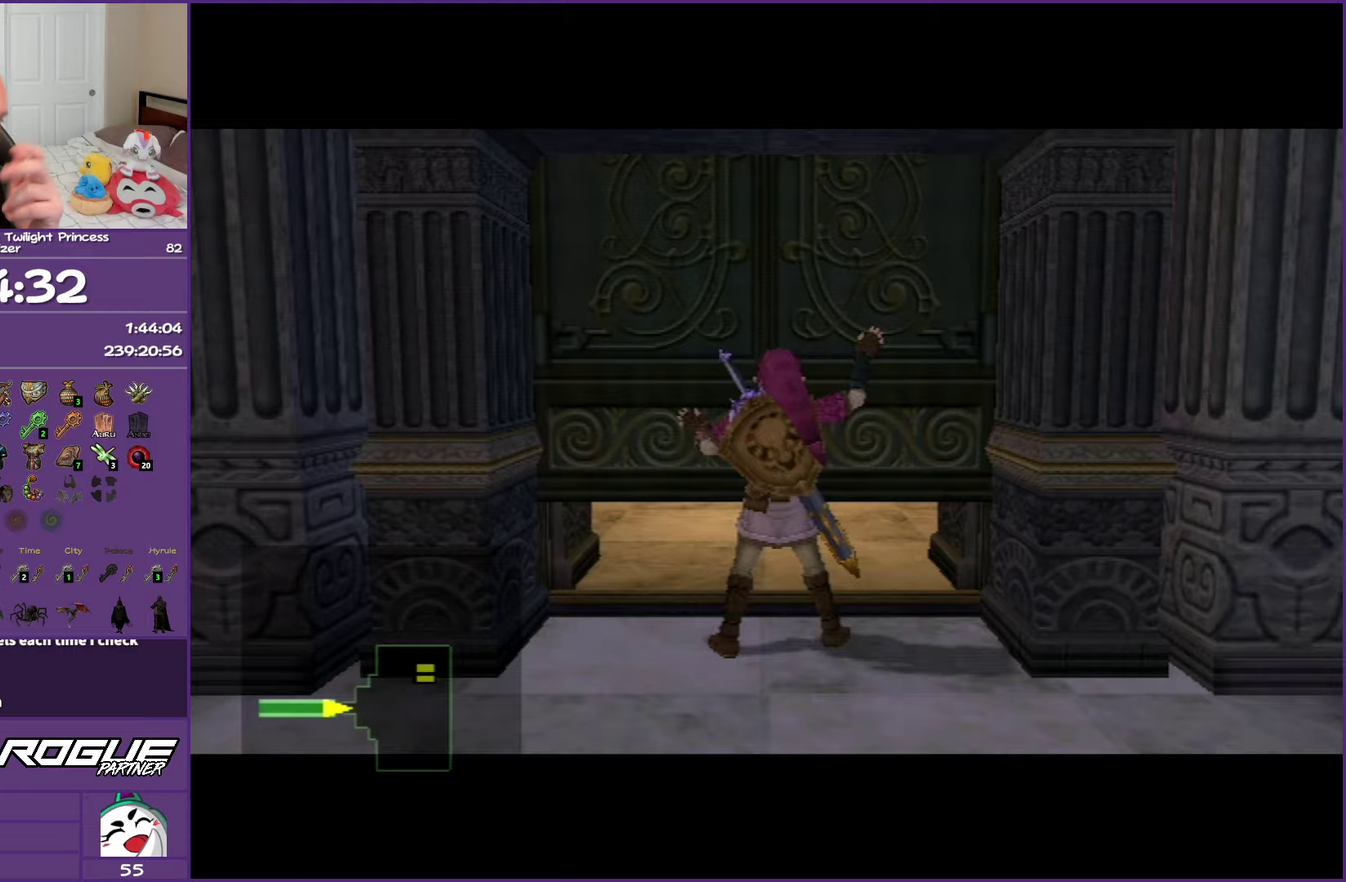
{"buttons": [], "left_stick": "up", "right_stick": "center", "events": []}
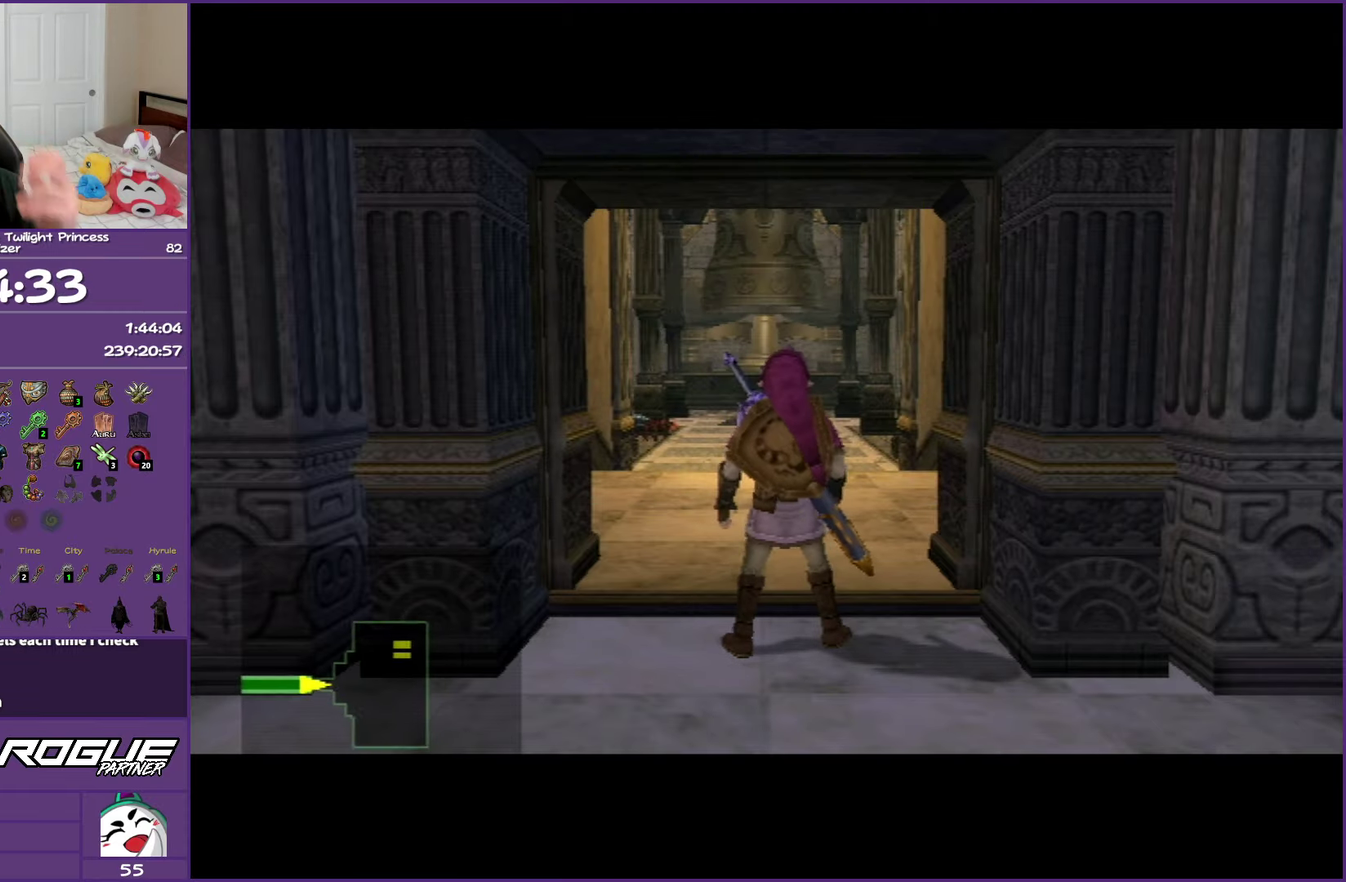
{"buttons": [], "left_stick": "up", "right_stick": "center", "events": []}
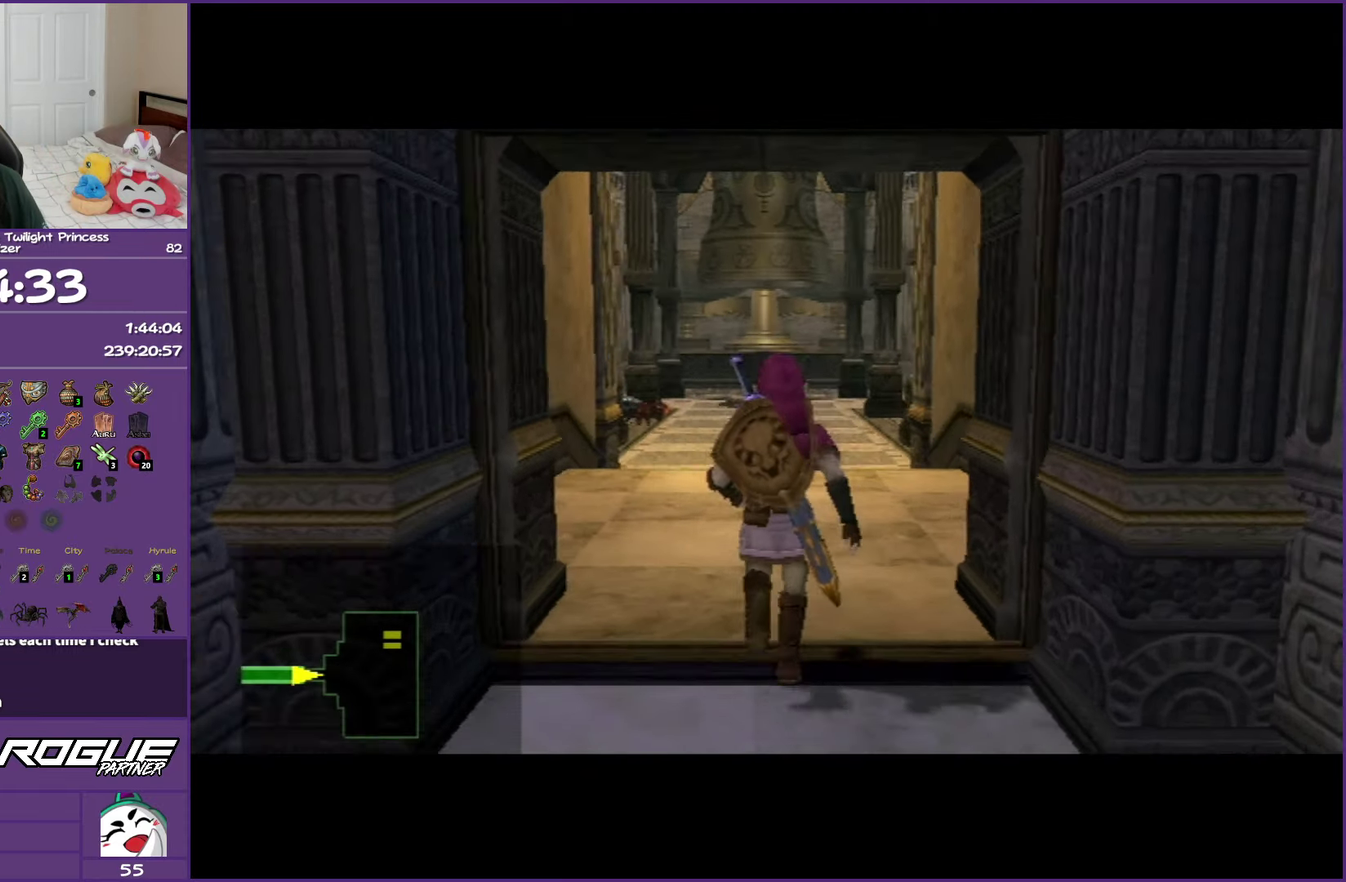
{"buttons": [], "left_stick": "up", "right_stick": "center", "events": []}
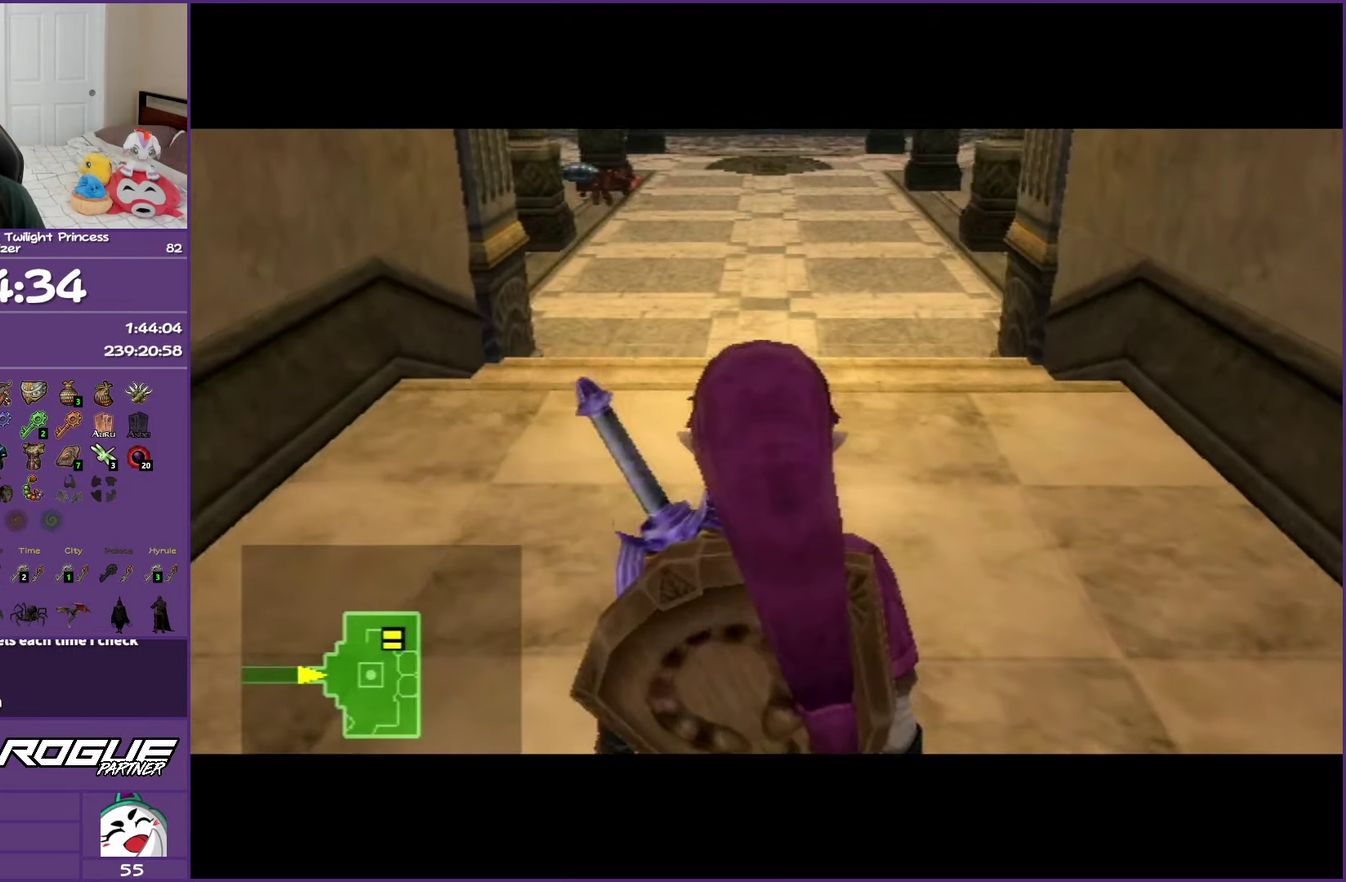
{"buttons": ["A"], "left_stick": "up", "right_stick": "center", "events": [[500, "A", "down"]]}
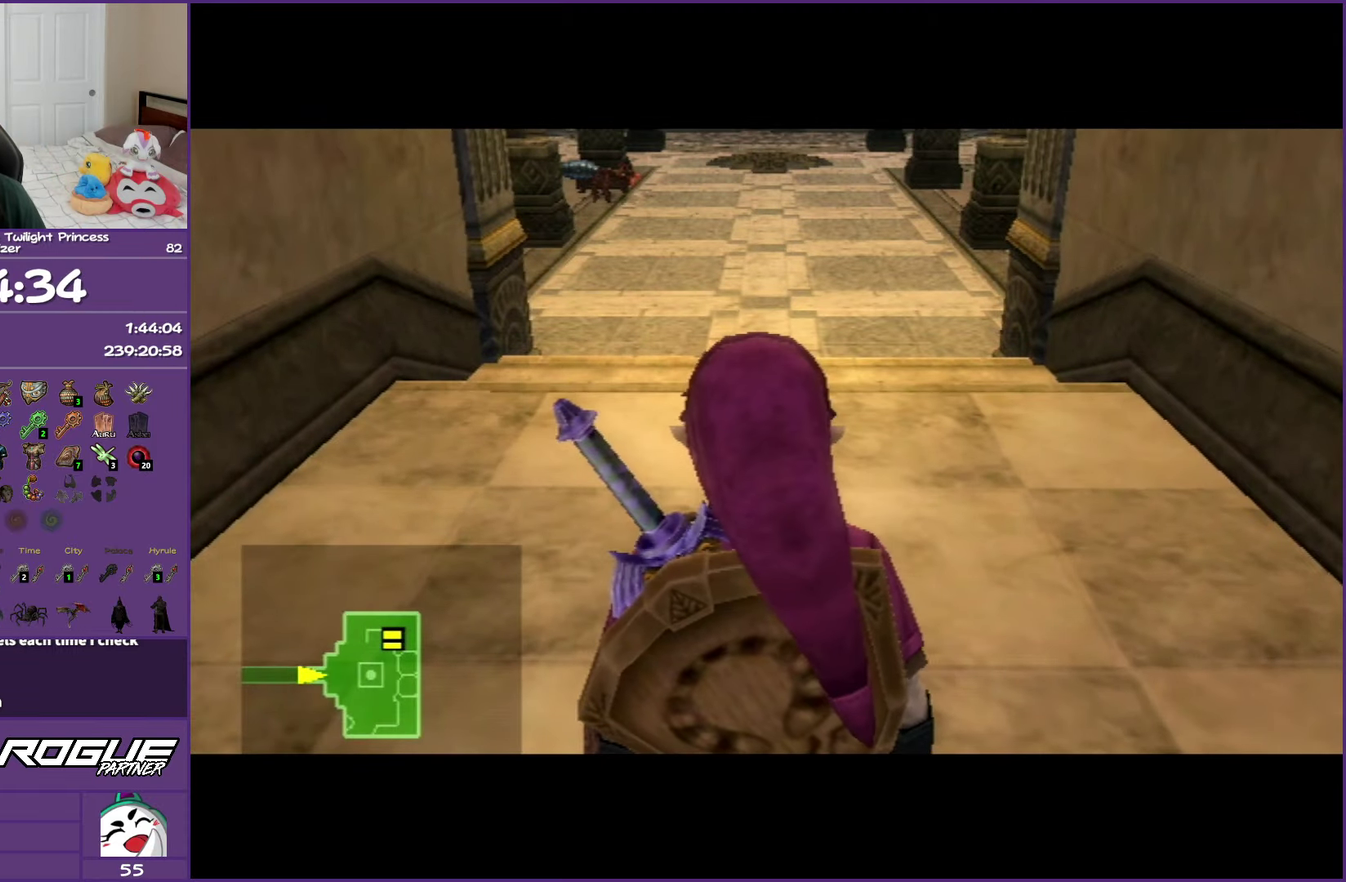
{"buttons": [], "left_stick": "up", "right_stick": "center", "events": [[83, "A", "up"], [167, "A", "down"], [283, "A", "up"], [350, "A", "down"], [483, "A", "up"]]}
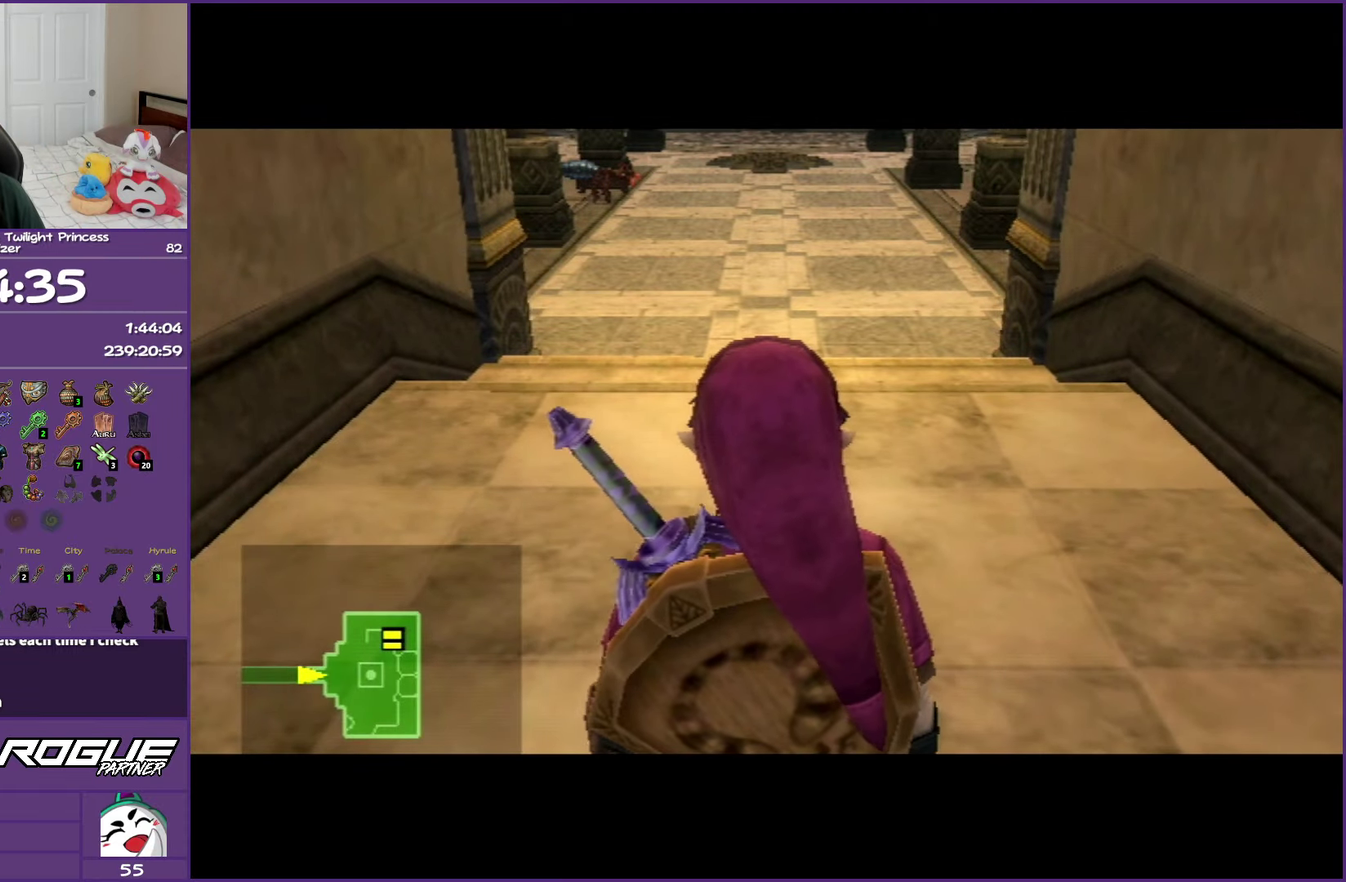
{"buttons": ["A"], "left_stick": "up", "right_stick": "center", "events": [[50, "A", "down"], [367, "A", "up"], [450, "A", "down"]]}
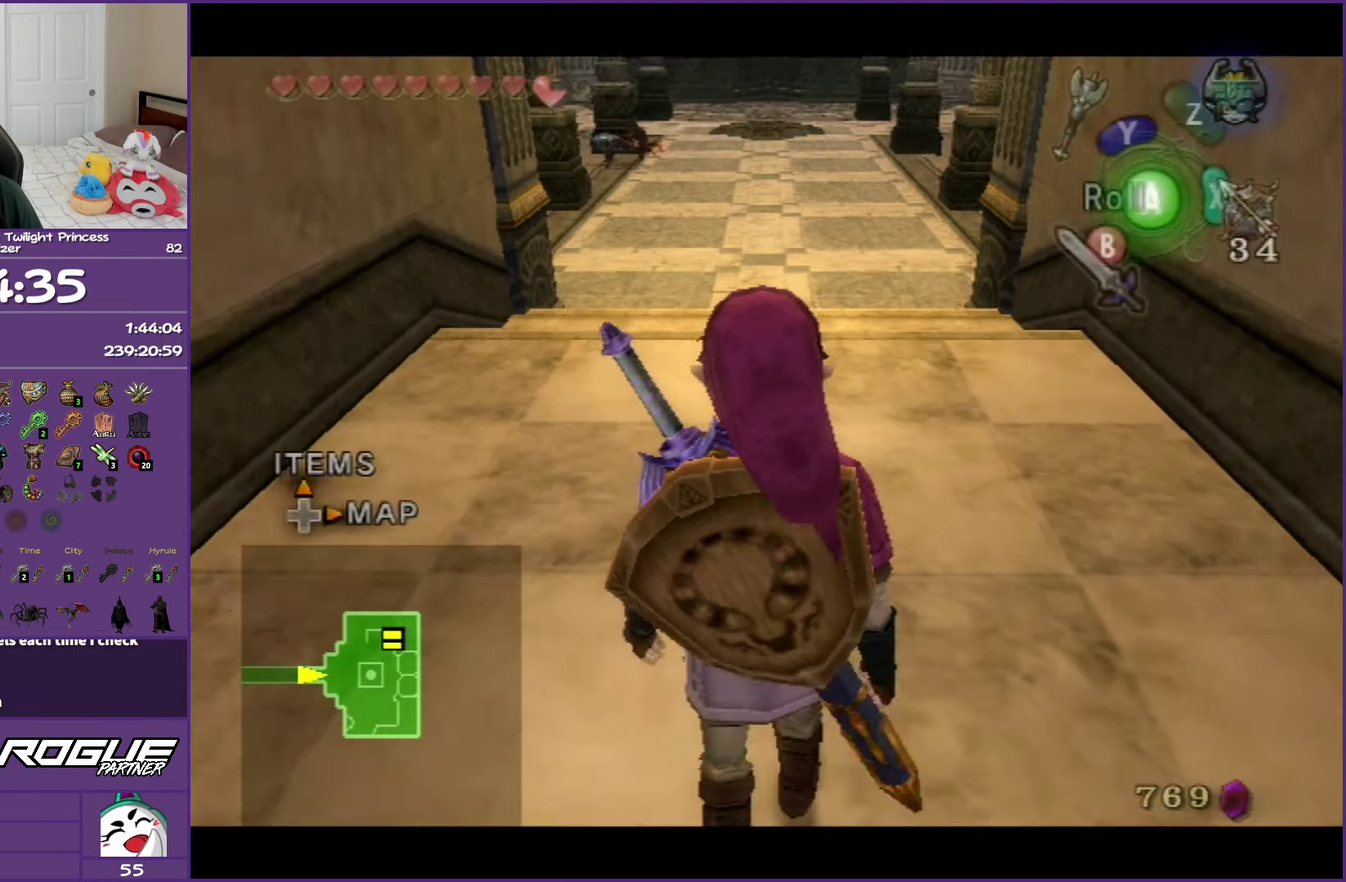
{"buttons": [], "left_stick": "up", "right_stick": "center", "events": [[50, "A", "up"], [133, "A", "down"], [233, "A", "up"]]}
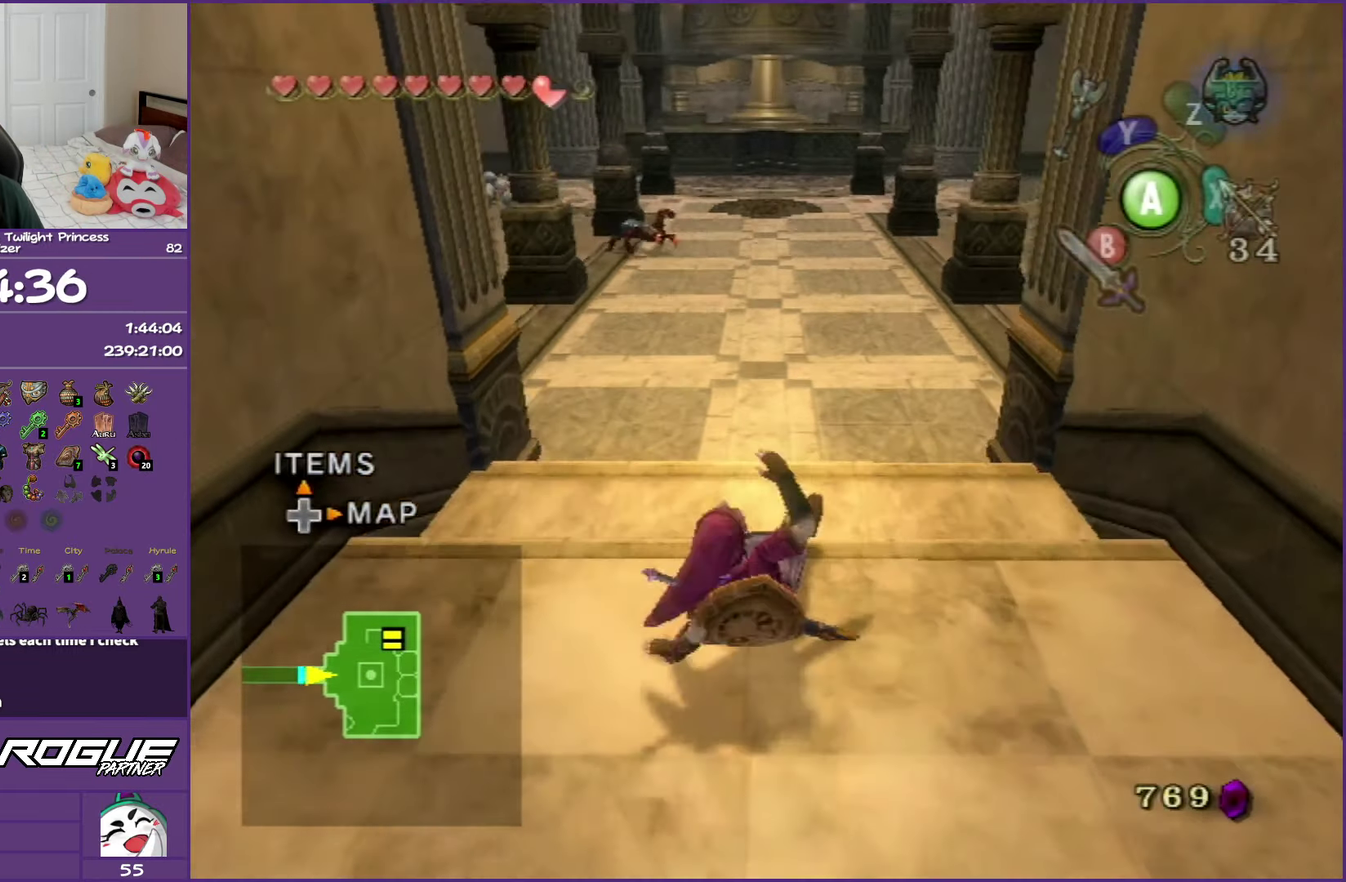
{"buttons": [], "left_stick": "up", "right_stick": "center", "events": []}
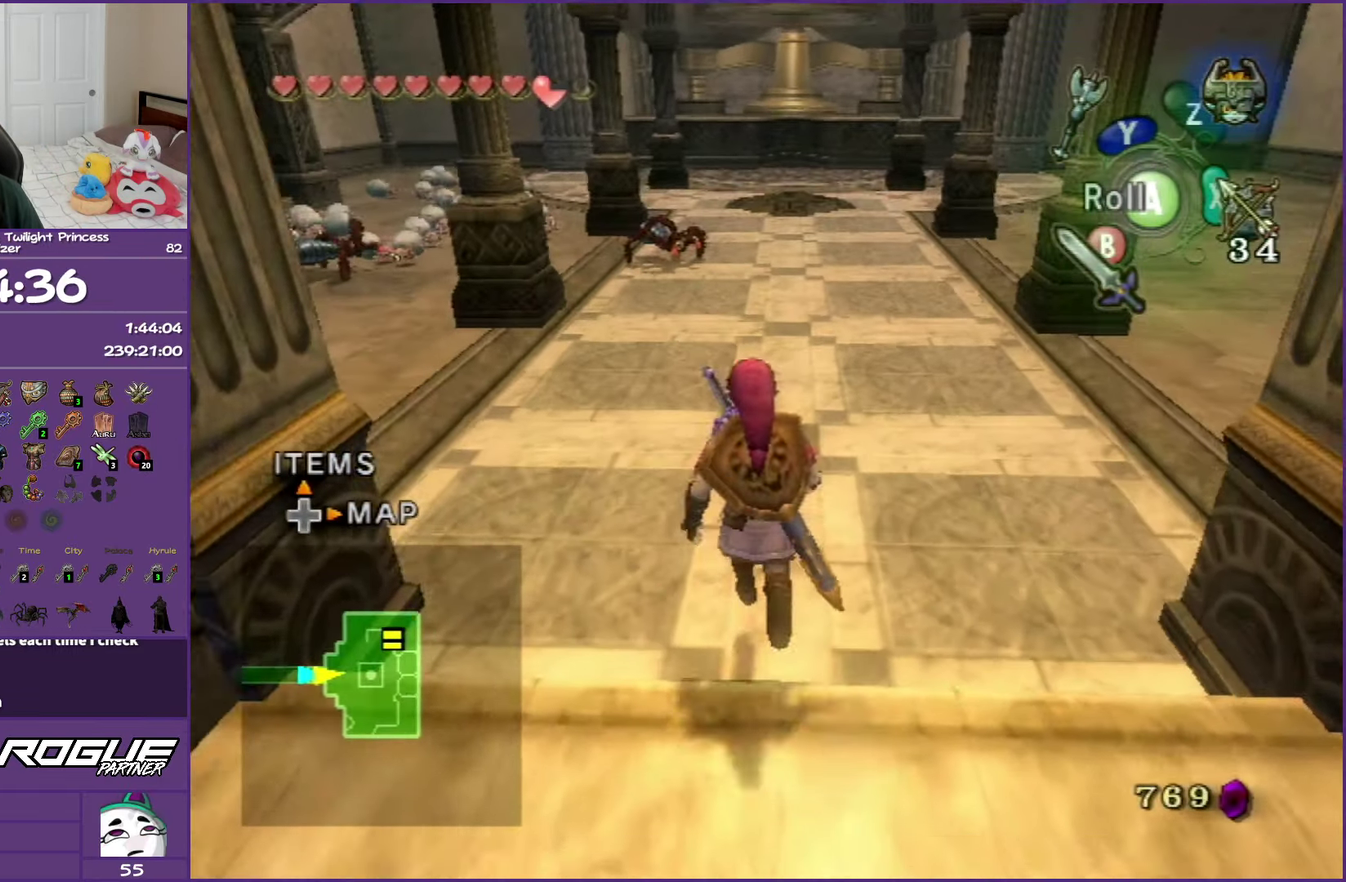
{"buttons": [], "left_stick": "up", "right_stick": "center", "events": []}
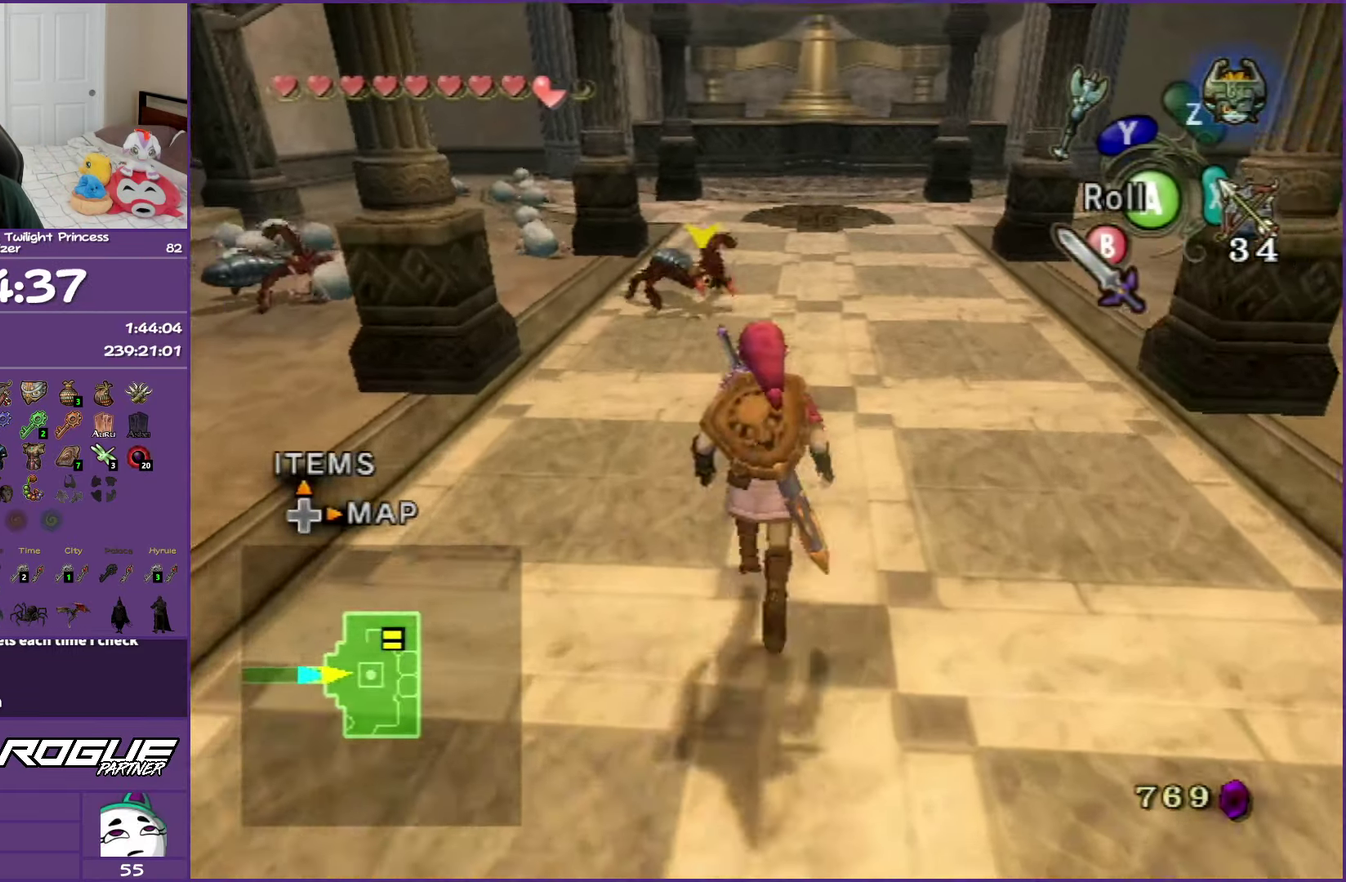
{"buttons": ["L1"], "left_stick": "up-right", "right_stick": "center", "events": [[400, "L1", "down"], [500, "left_stick", "up-right"]]}
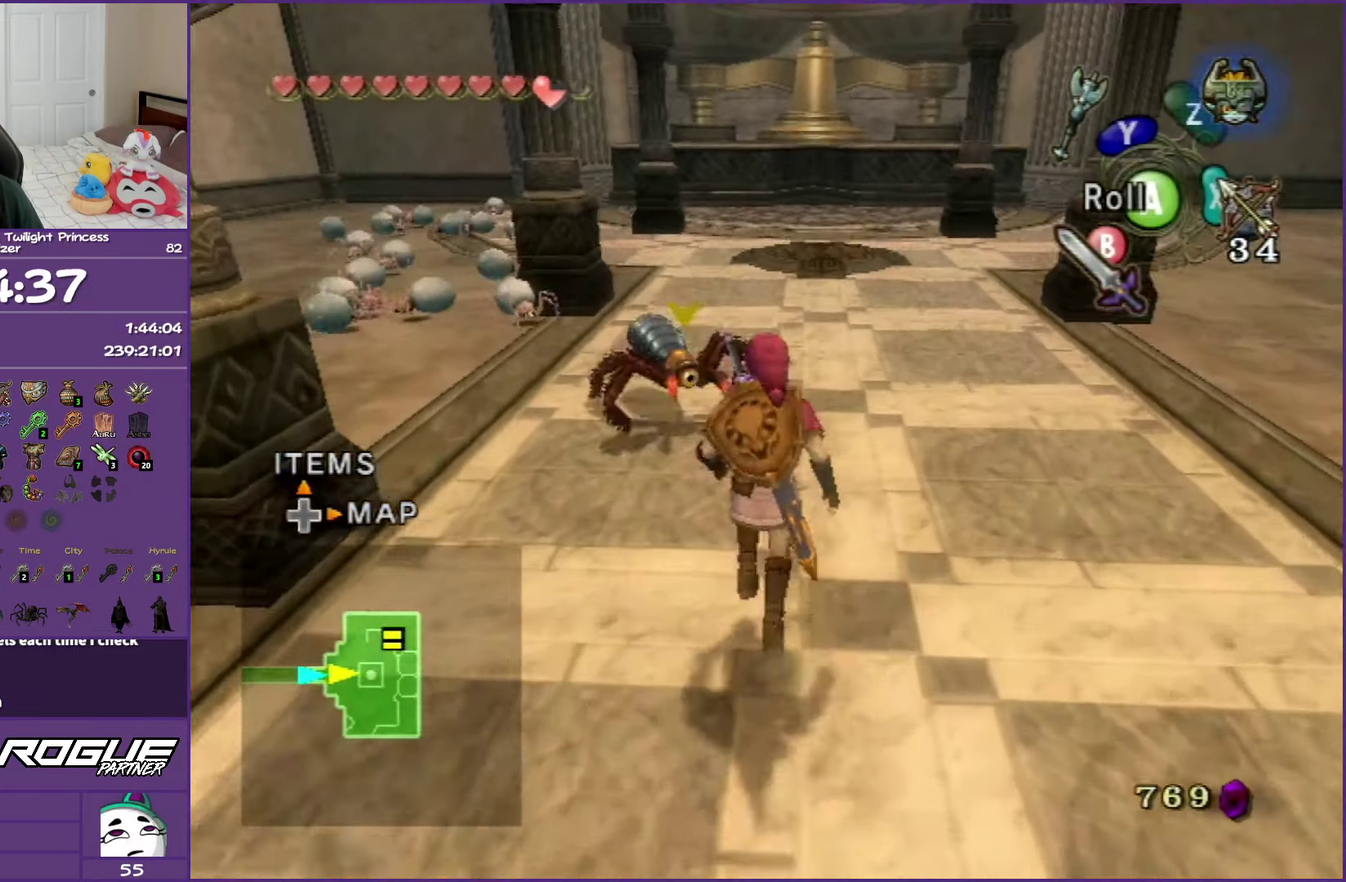
{"buttons": ["X", "L1"], "left_stick": "down-right", "right_stick": "center", "events": [[100, "left_stick", "right"], [200, "left_stick", "down-right"], [217, "X", "down"], [333, "X", "up"], [383, "X", "down"]]}